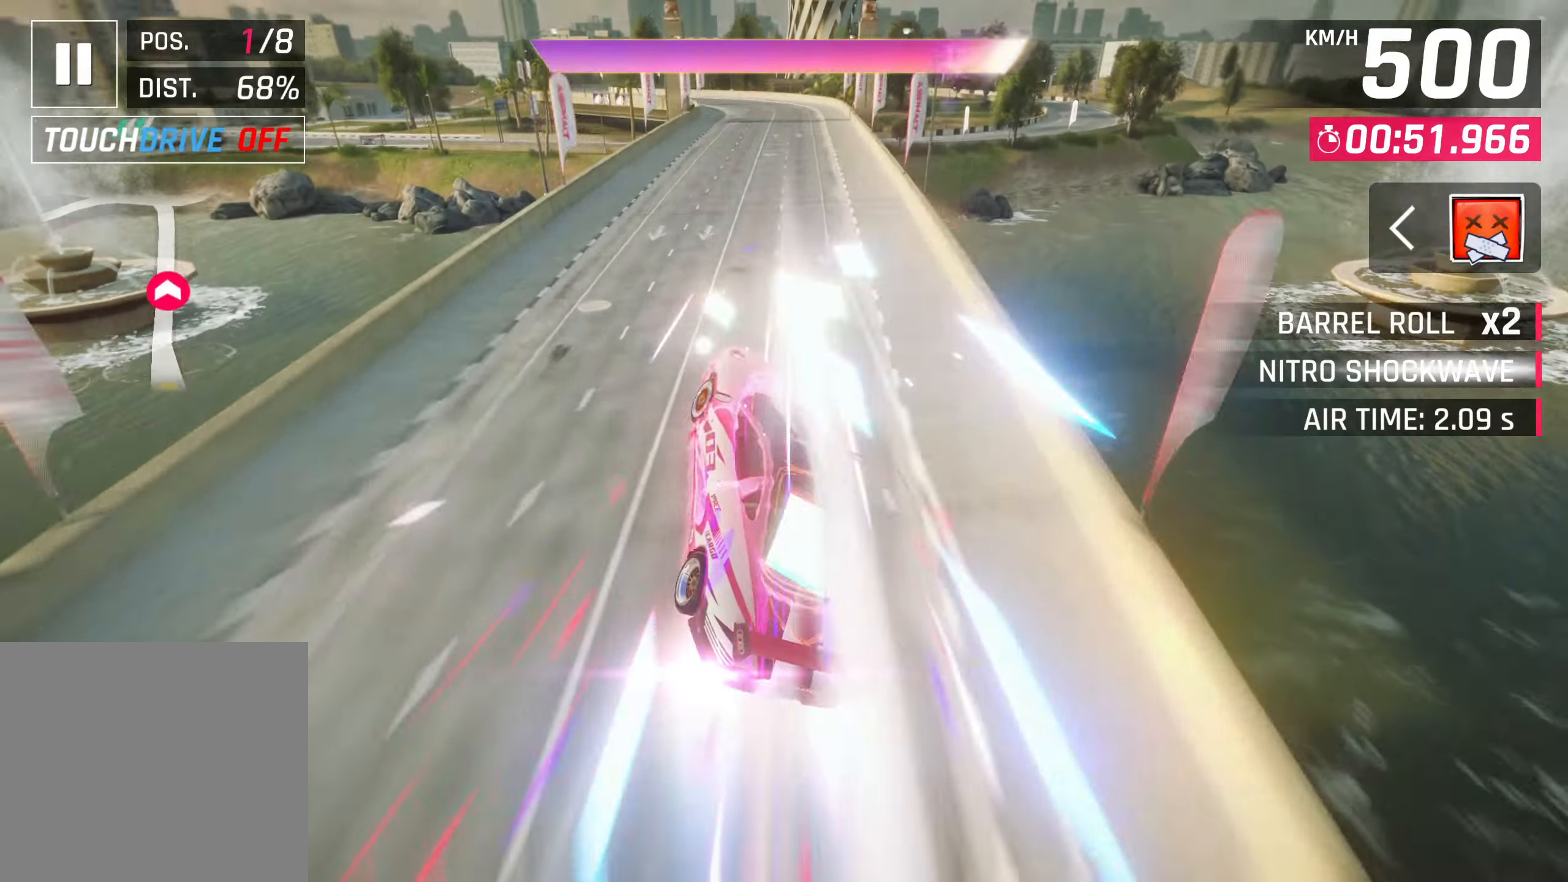
Gameplay with a controller (PlayStation layout); each line is a JSON object with the inputs held at the frame after it. "events" lists button and stick changes between this image and that frame as [ms after this image, input, new state], when the widget could be followed in between. Not read: R3.
{"buttons": ["CROSS"], "left_stick": "left", "right_stick": "center", "events": [[67, "SQUARE", "down"], [117, "CROSS", "down"], [117, "SQUARE", "up"], [267, "CROSS", "up"], [400, "left_stick", "left"], [417, "SQUARE", "down"], [450, "CROSS", "down"], [450, "SQUARE", "up"]]}
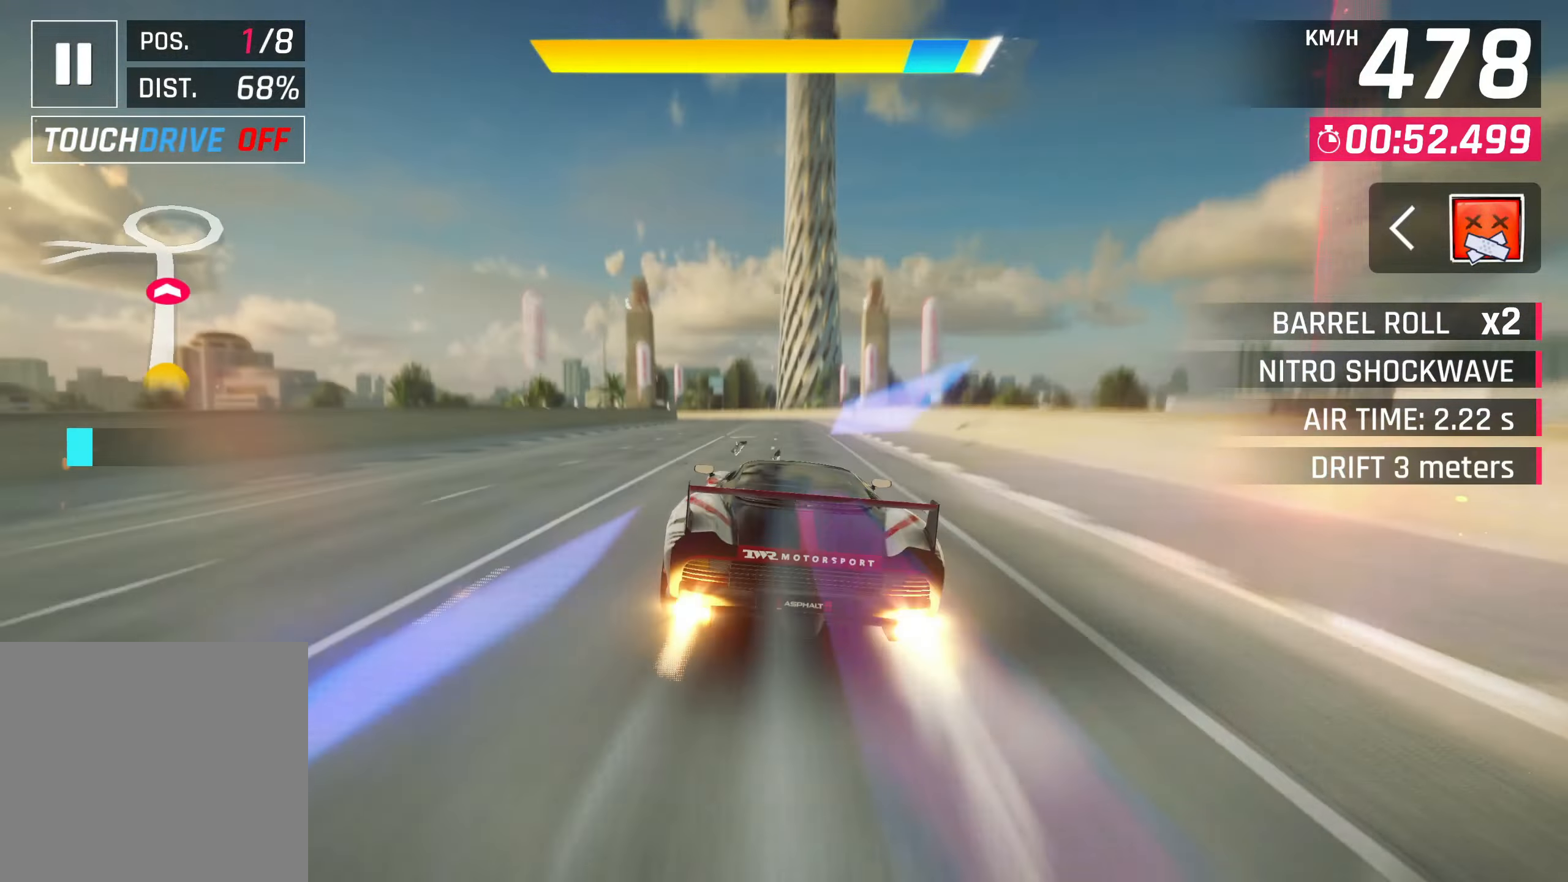
{"buttons": [], "left_stick": "left", "right_stick": "center", "events": [[100, "CROSS", "up"]]}
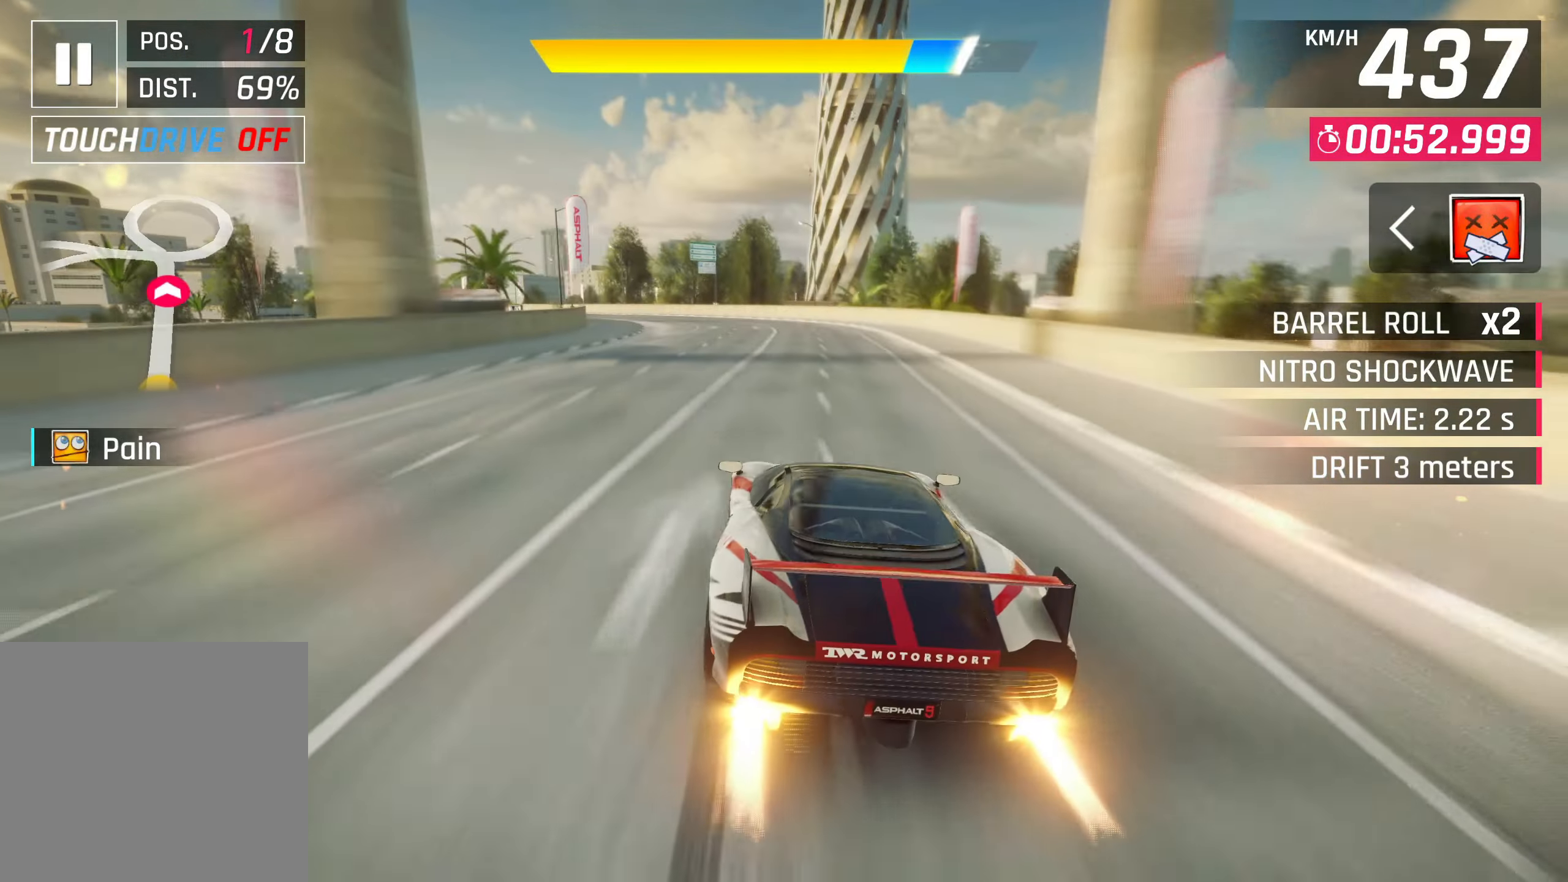
{"buttons": ["CROSS"], "left_stick": "left", "right_stick": "center", "events": [[433, "CROSS", "down"]]}
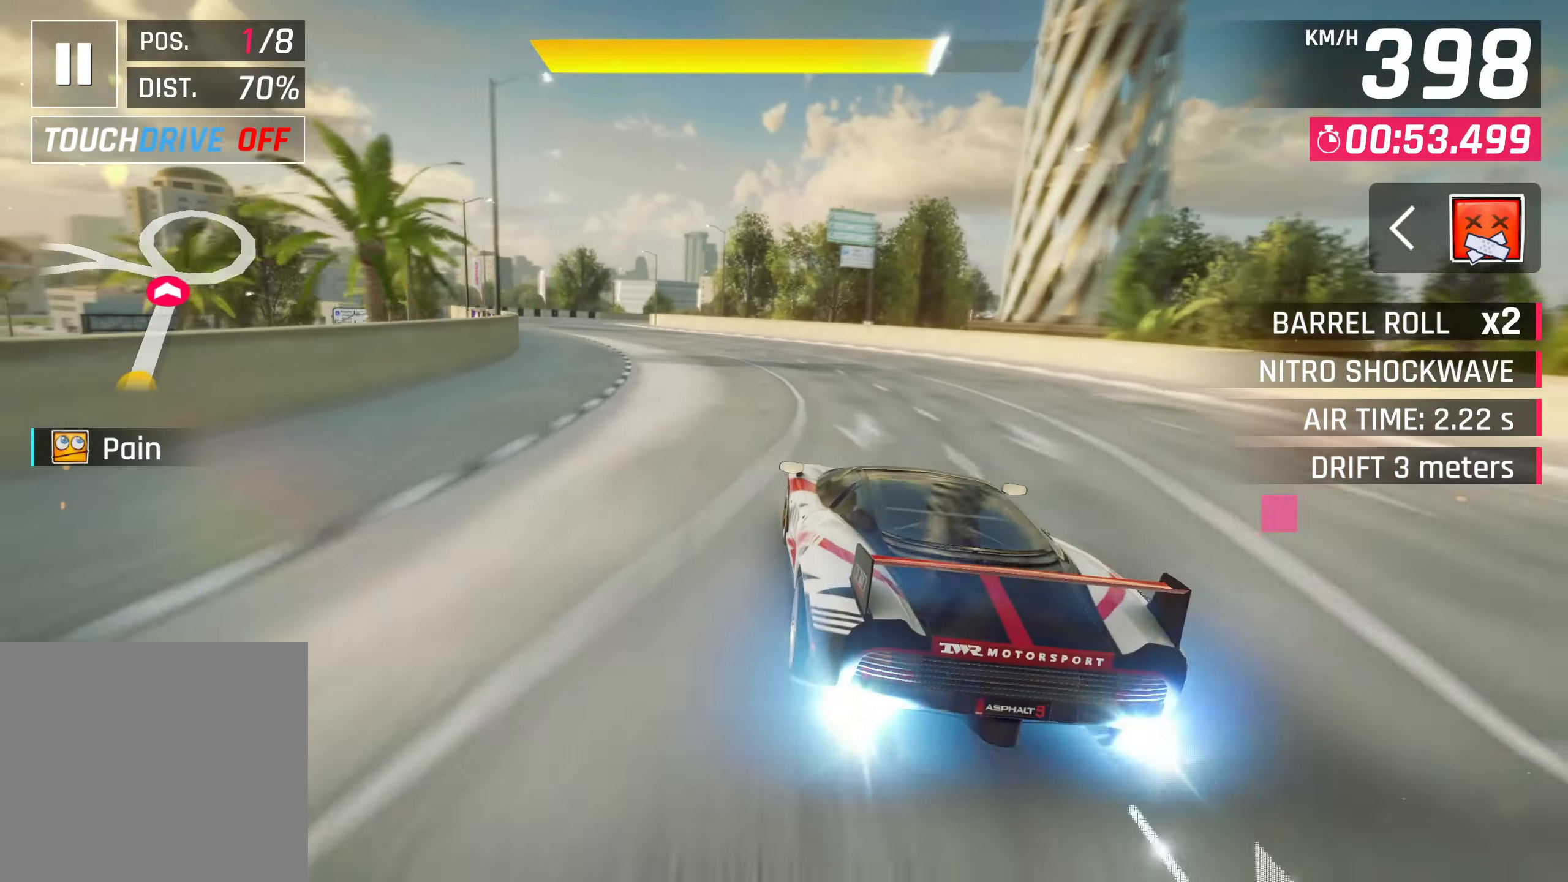
{"buttons": [], "left_stick": "left", "right_stick": "center", "events": [[133, "CROSS", "up"]]}
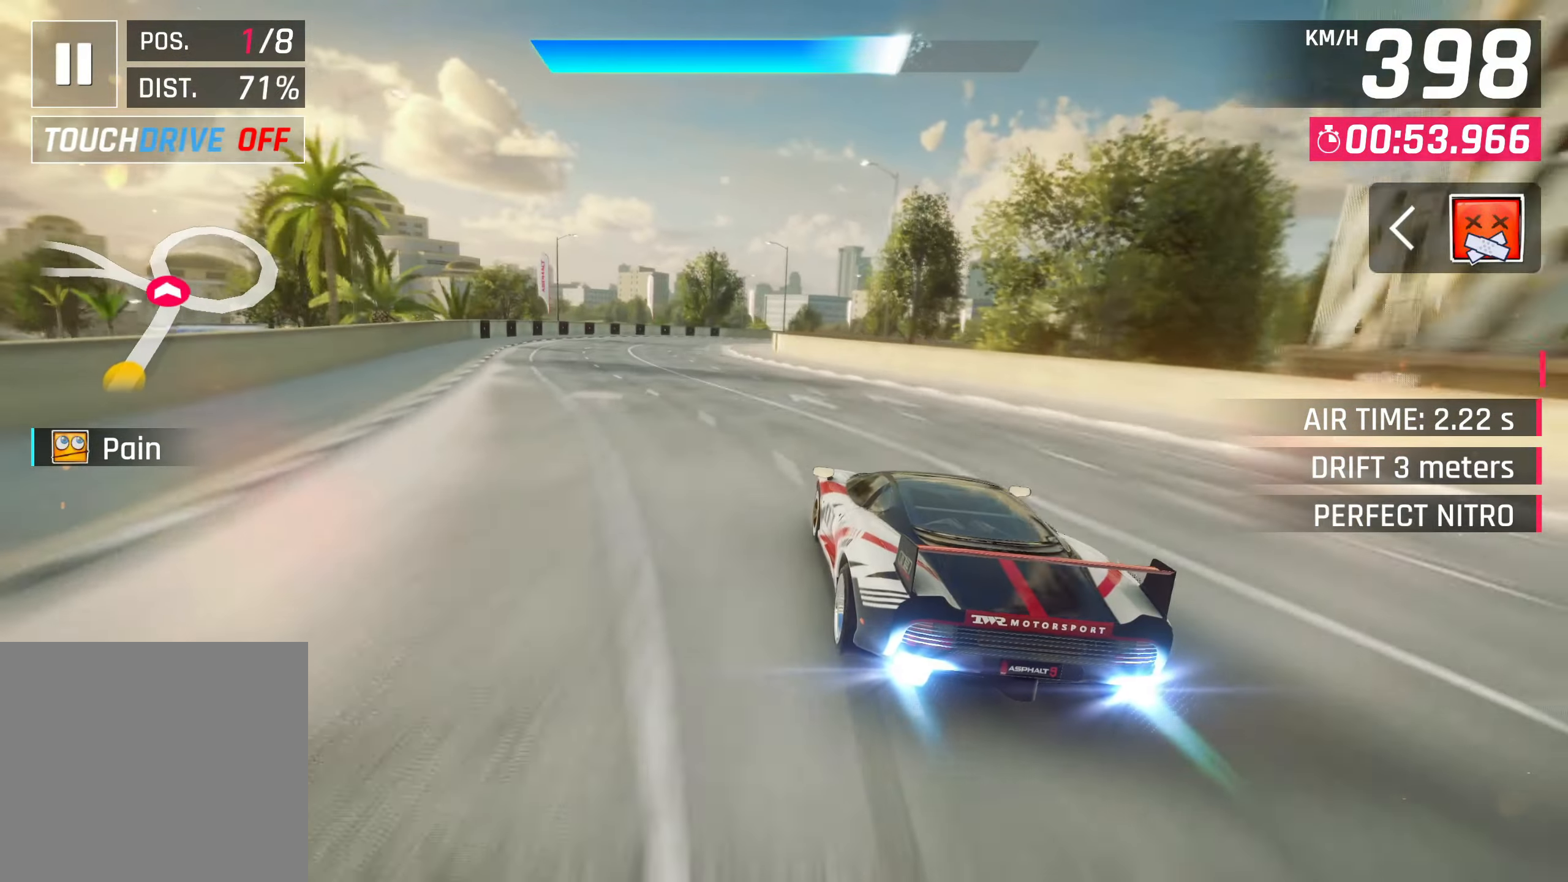
{"buttons": [], "left_stick": "up-right", "right_stick": "center", "events": [[283, "SQUARE", "down"], [300, "left_stick", "up-right"], [367, "SQUARE", "up"]]}
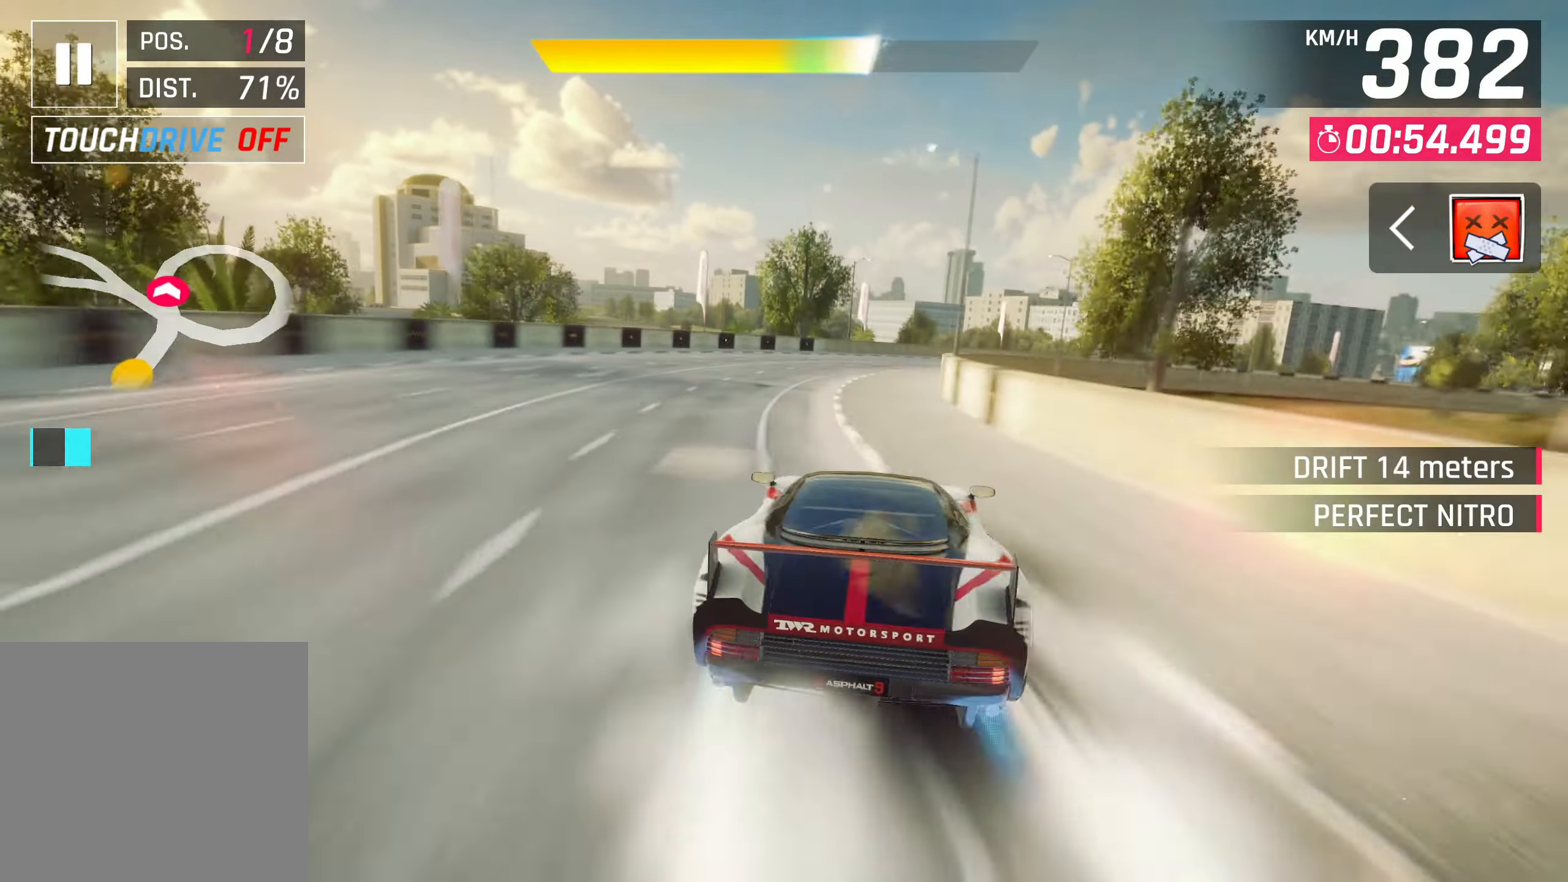
{"buttons": [], "left_stick": "up-right", "right_stick": "center", "events": []}
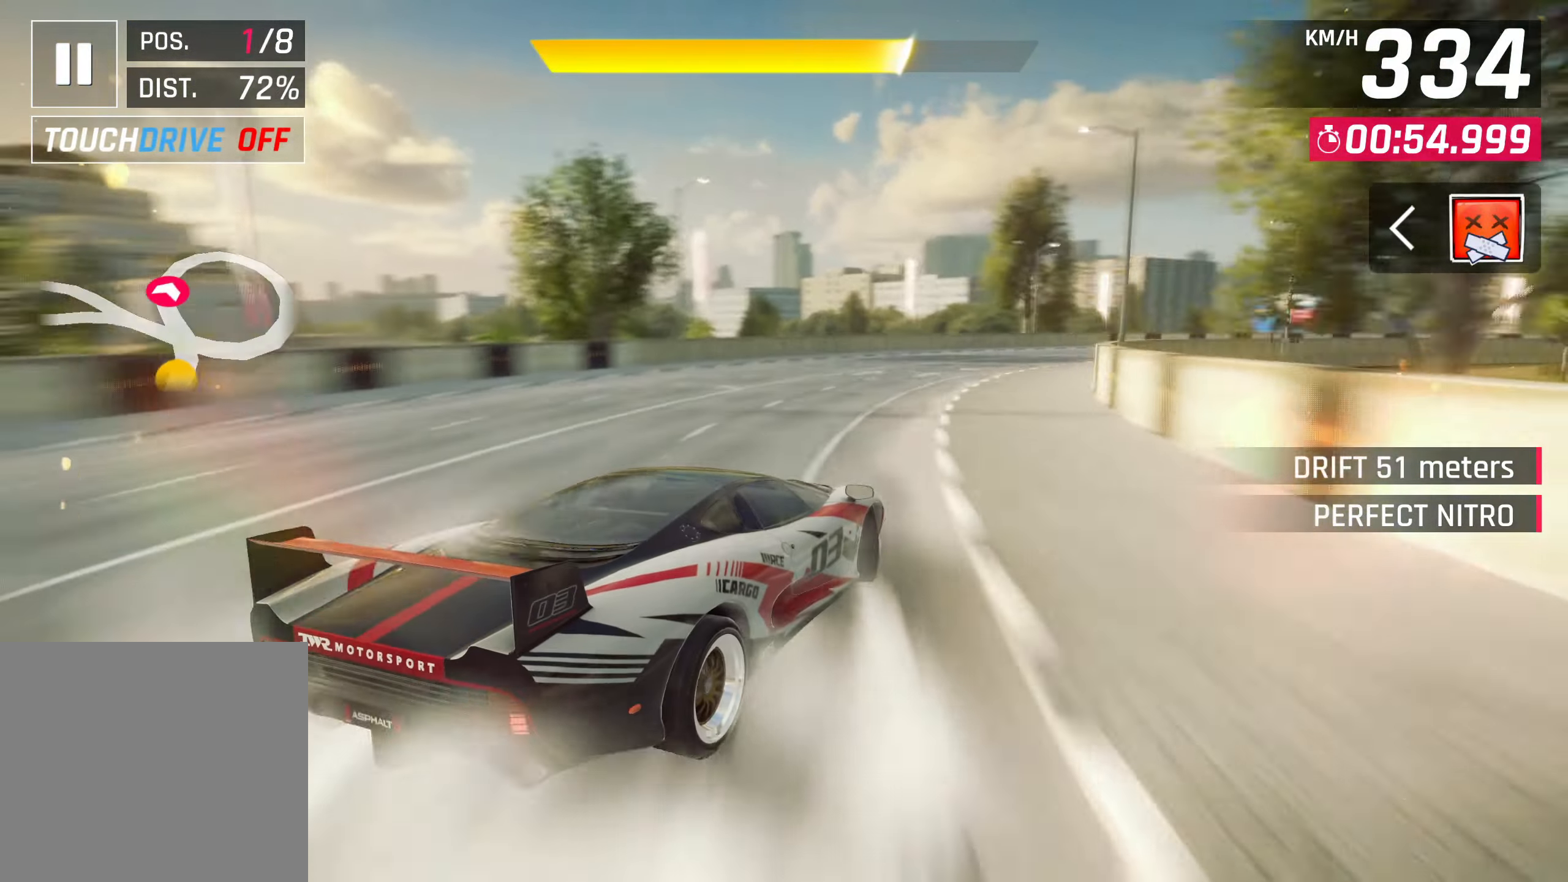
{"buttons": [], "left_stick": "up-right", "right_stick": "center", "events": []}
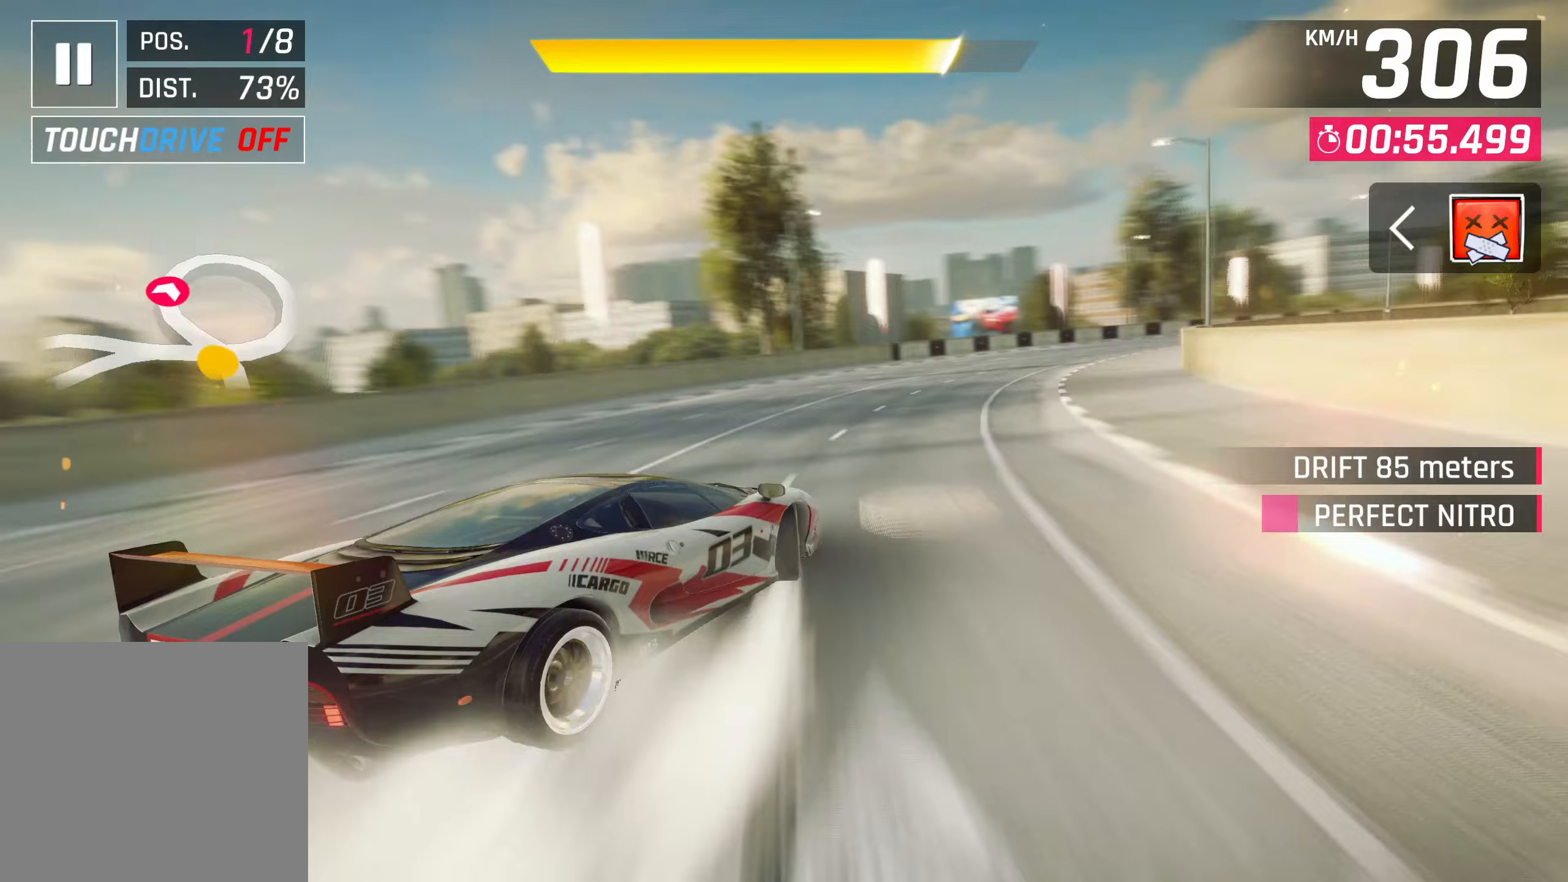
{"buttons": [], "left_stick": "up-right", "right_stick": "center", "events": []}
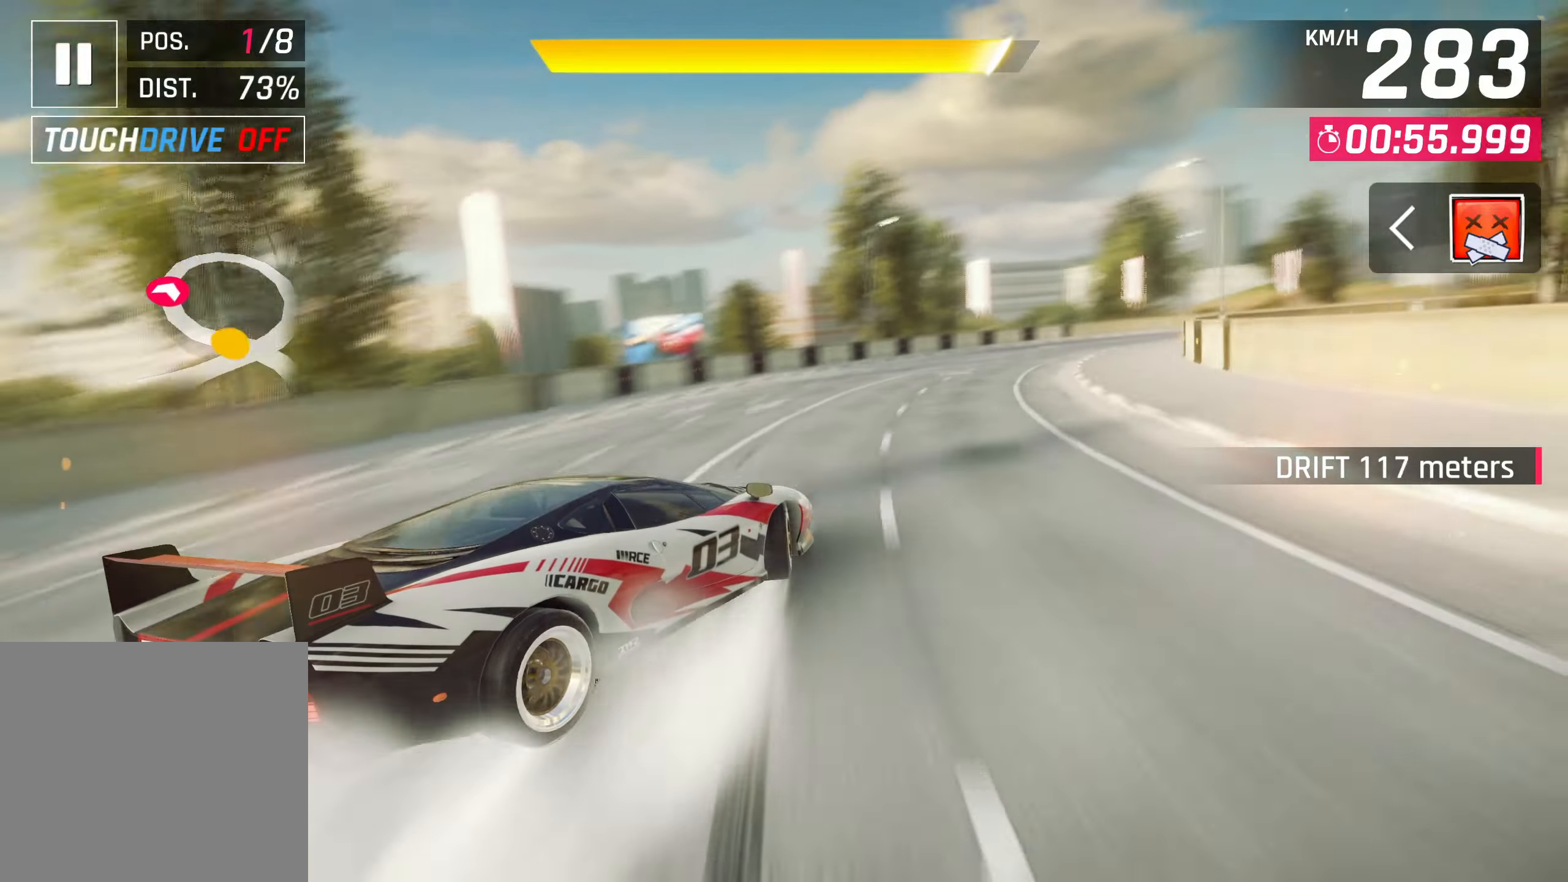
{"buttons": [], "left_stick": "up-right", "right_stick": "center", "events": []}
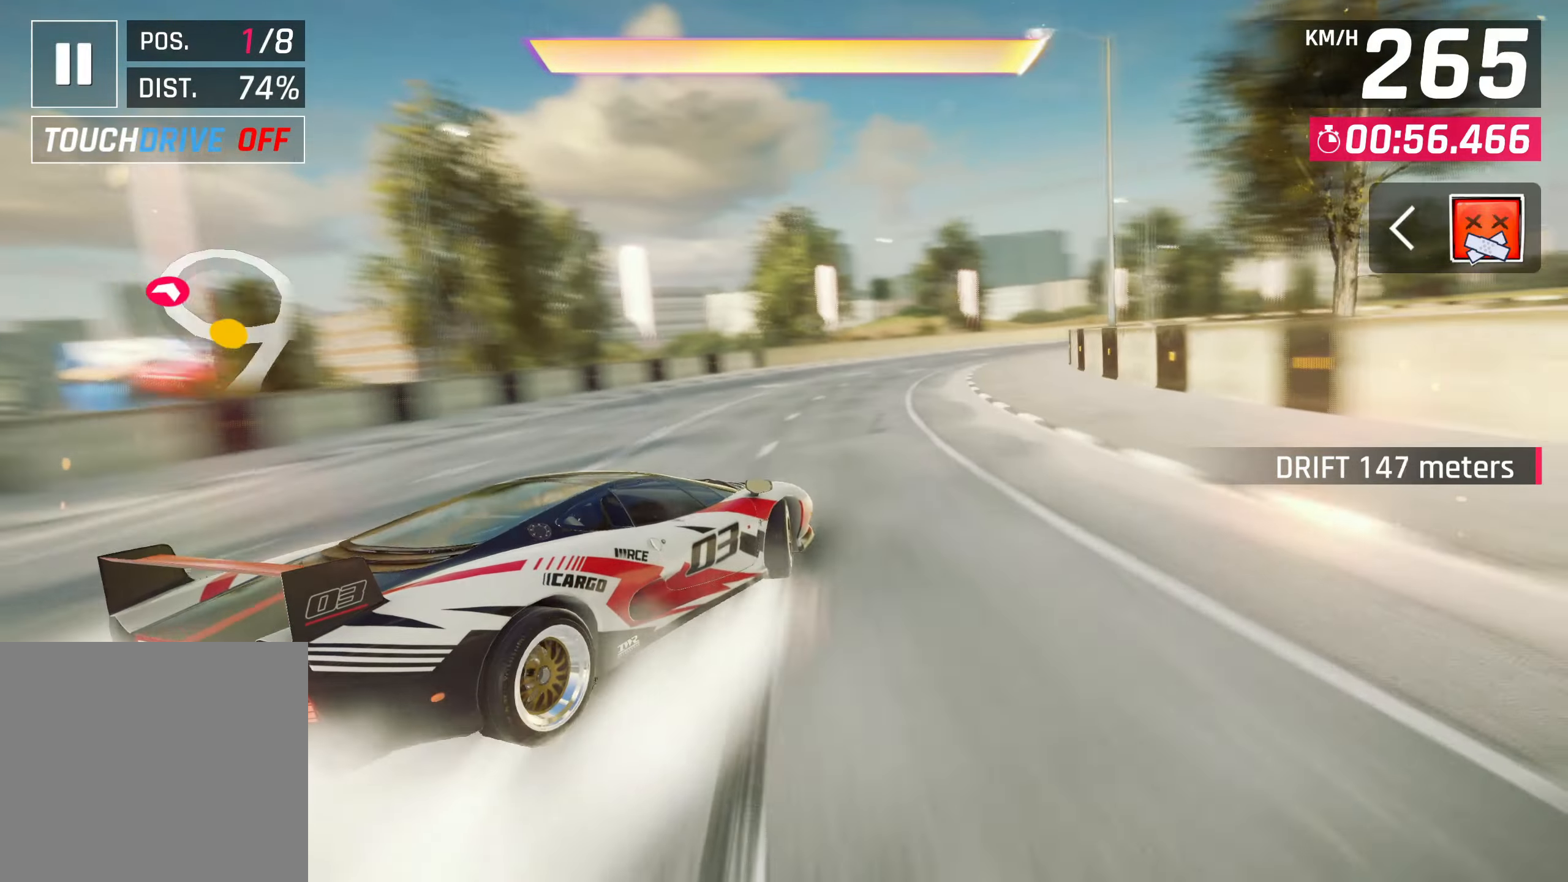
{"buttons": [], "left_stick": "up-right", "right_stick": "center", "events": []}
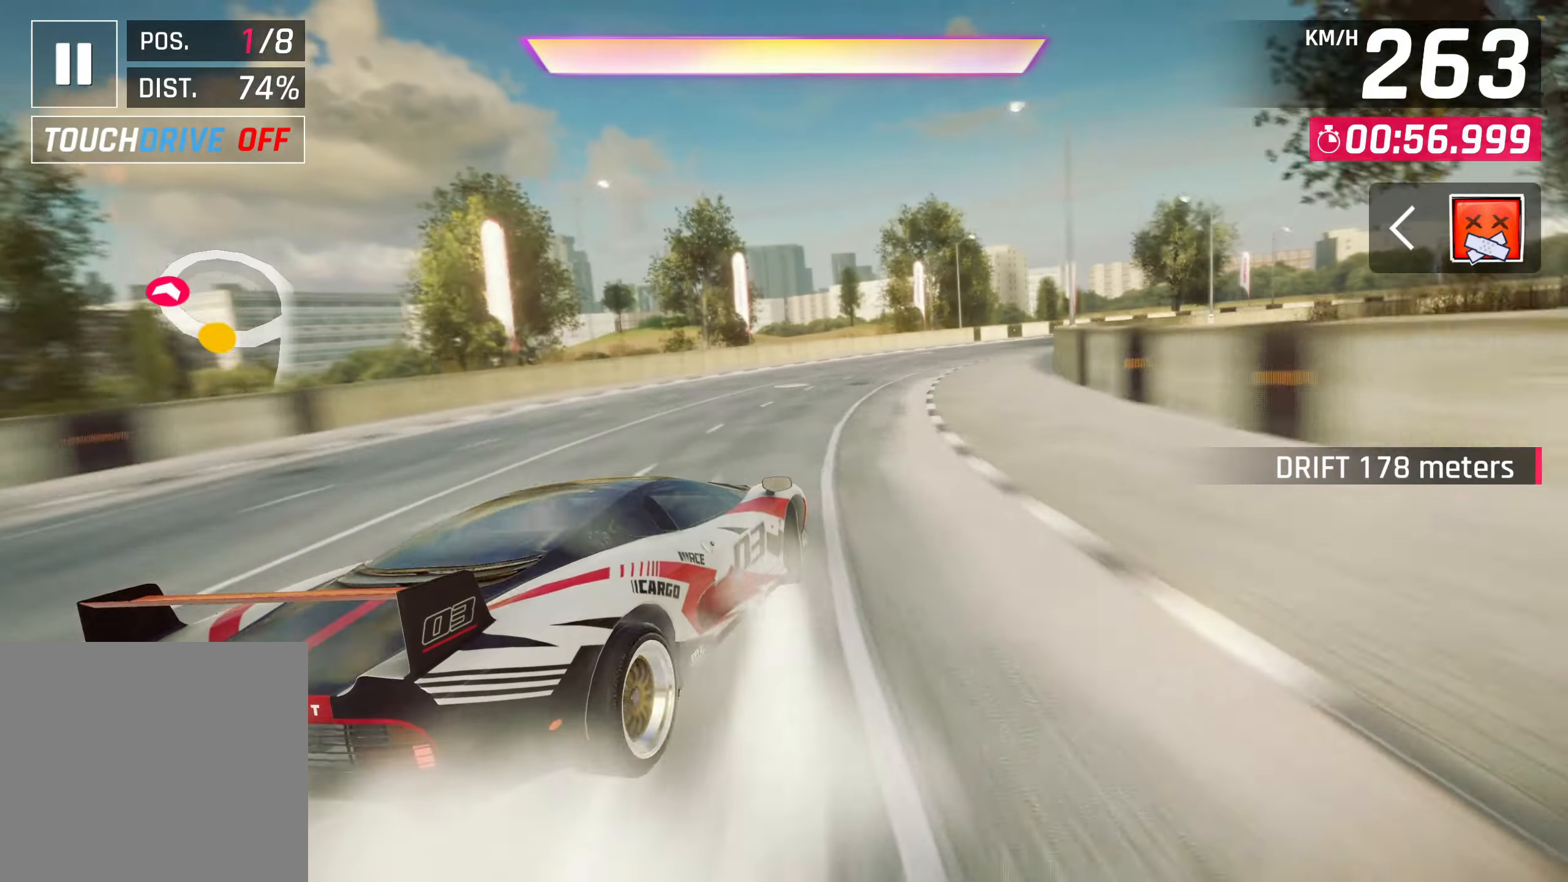
{"buttons": [], "left_stick": "up-right", "right_stick": "center", "events": []}
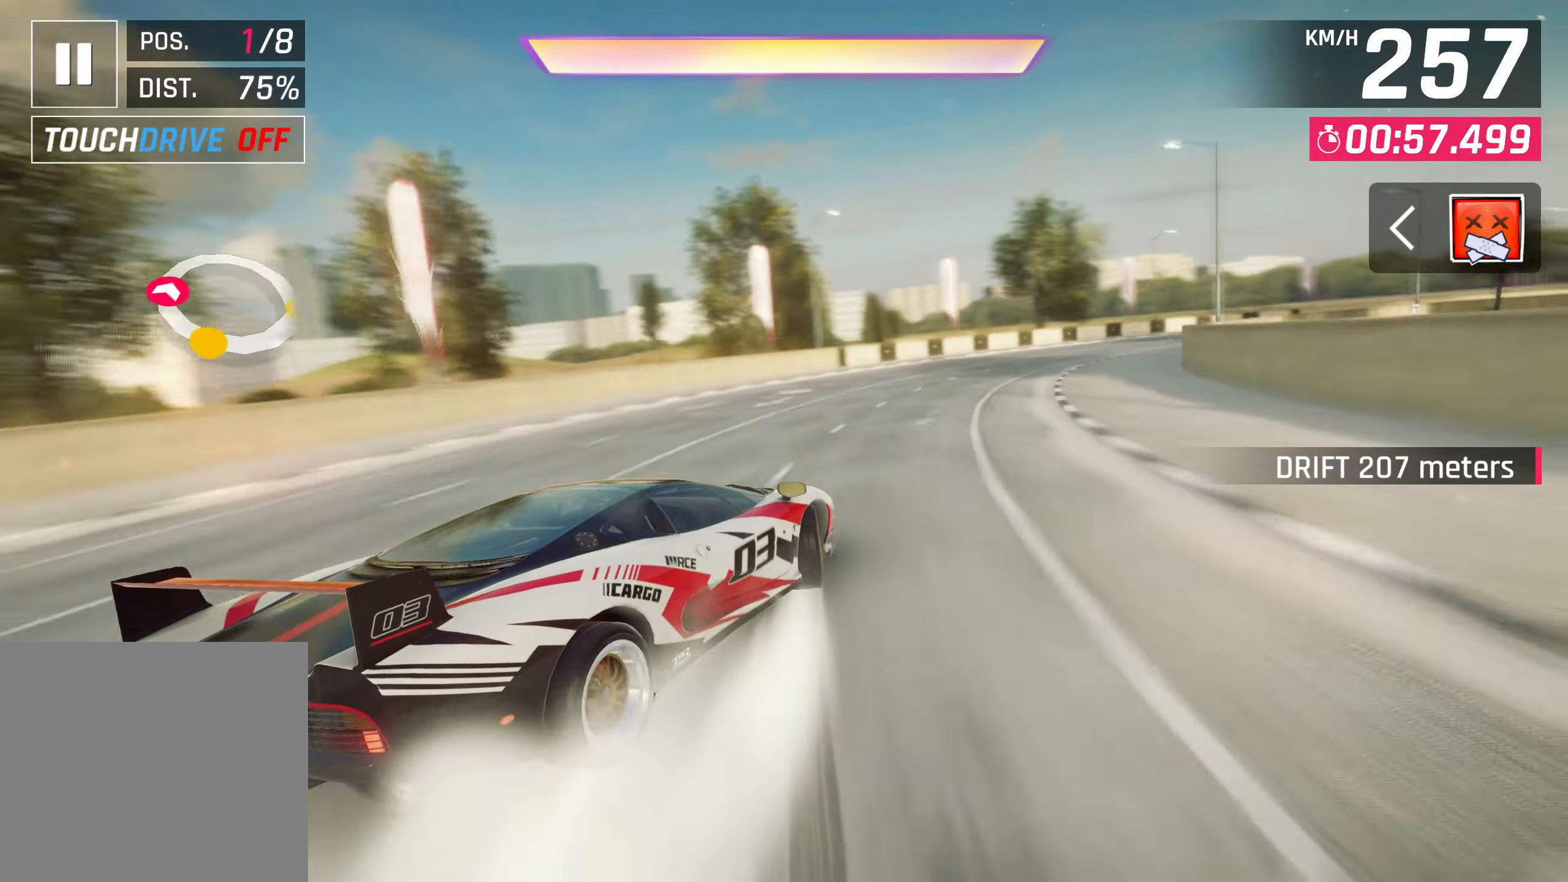
{"buttons": [], "left_stick": "up-right", "right_stick": "center", "events": []}
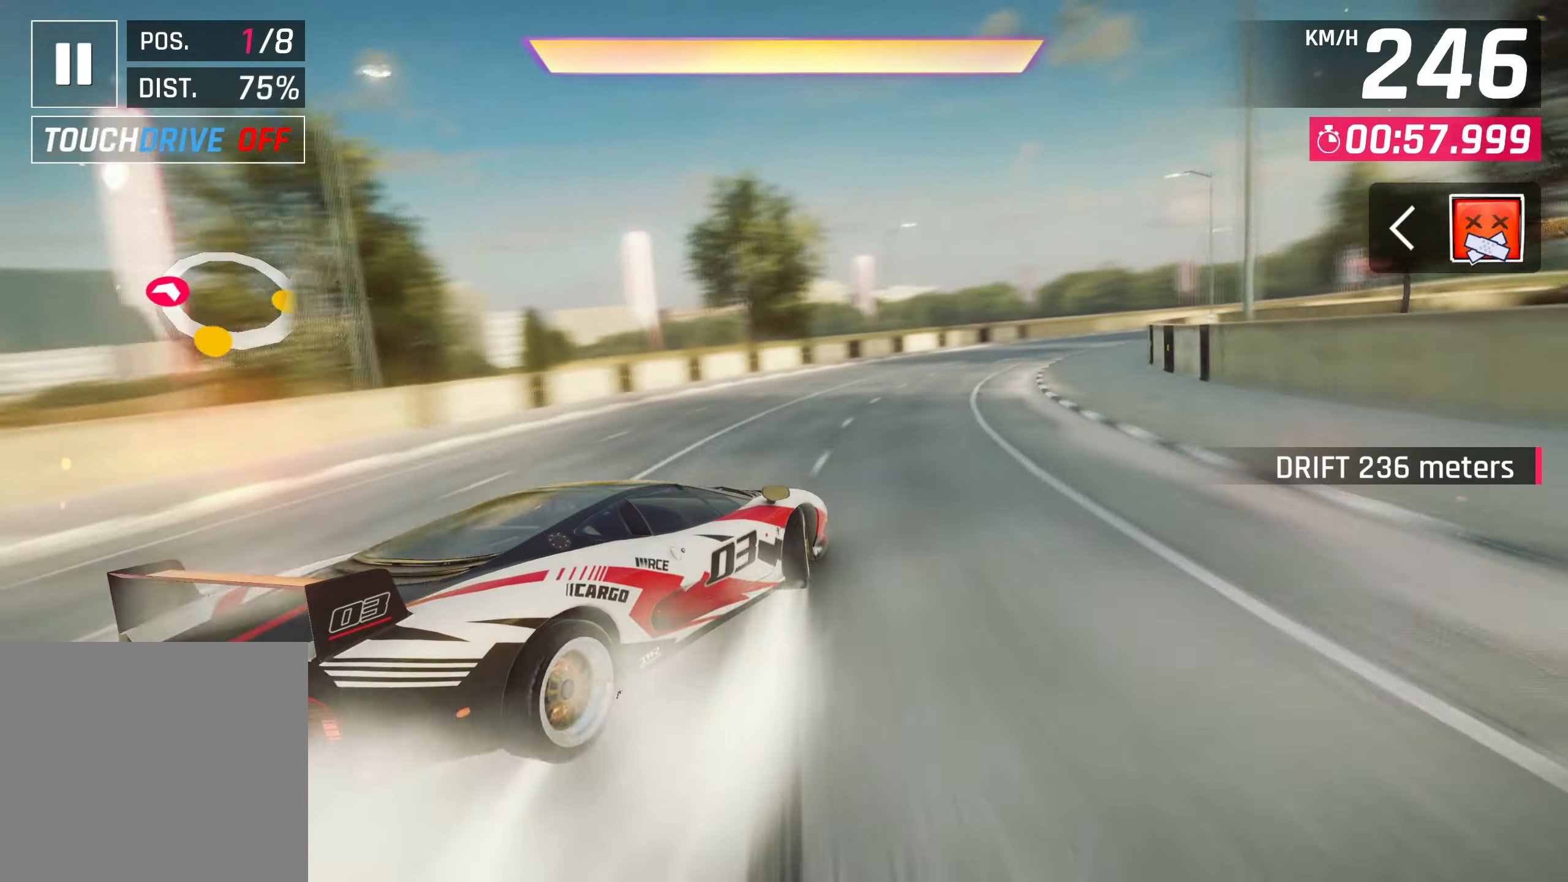
{"buttons": [], "left_stick": "up-right", "right_stick": "center", "events": []}
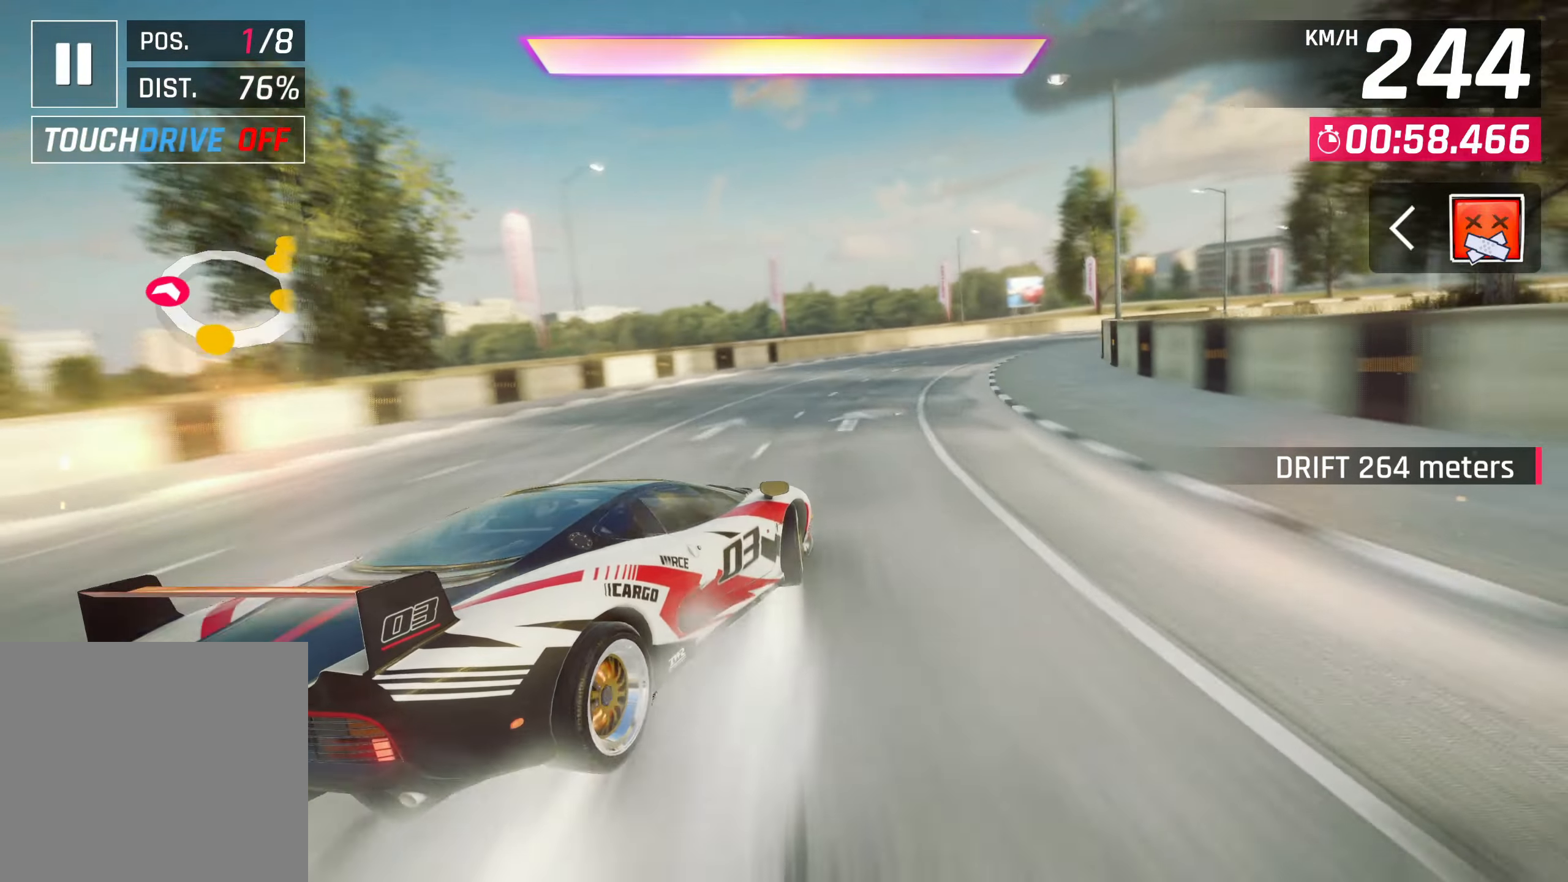
{"buttons": [], "left_stick": "up-right", "right_stick": "center", "events": []}
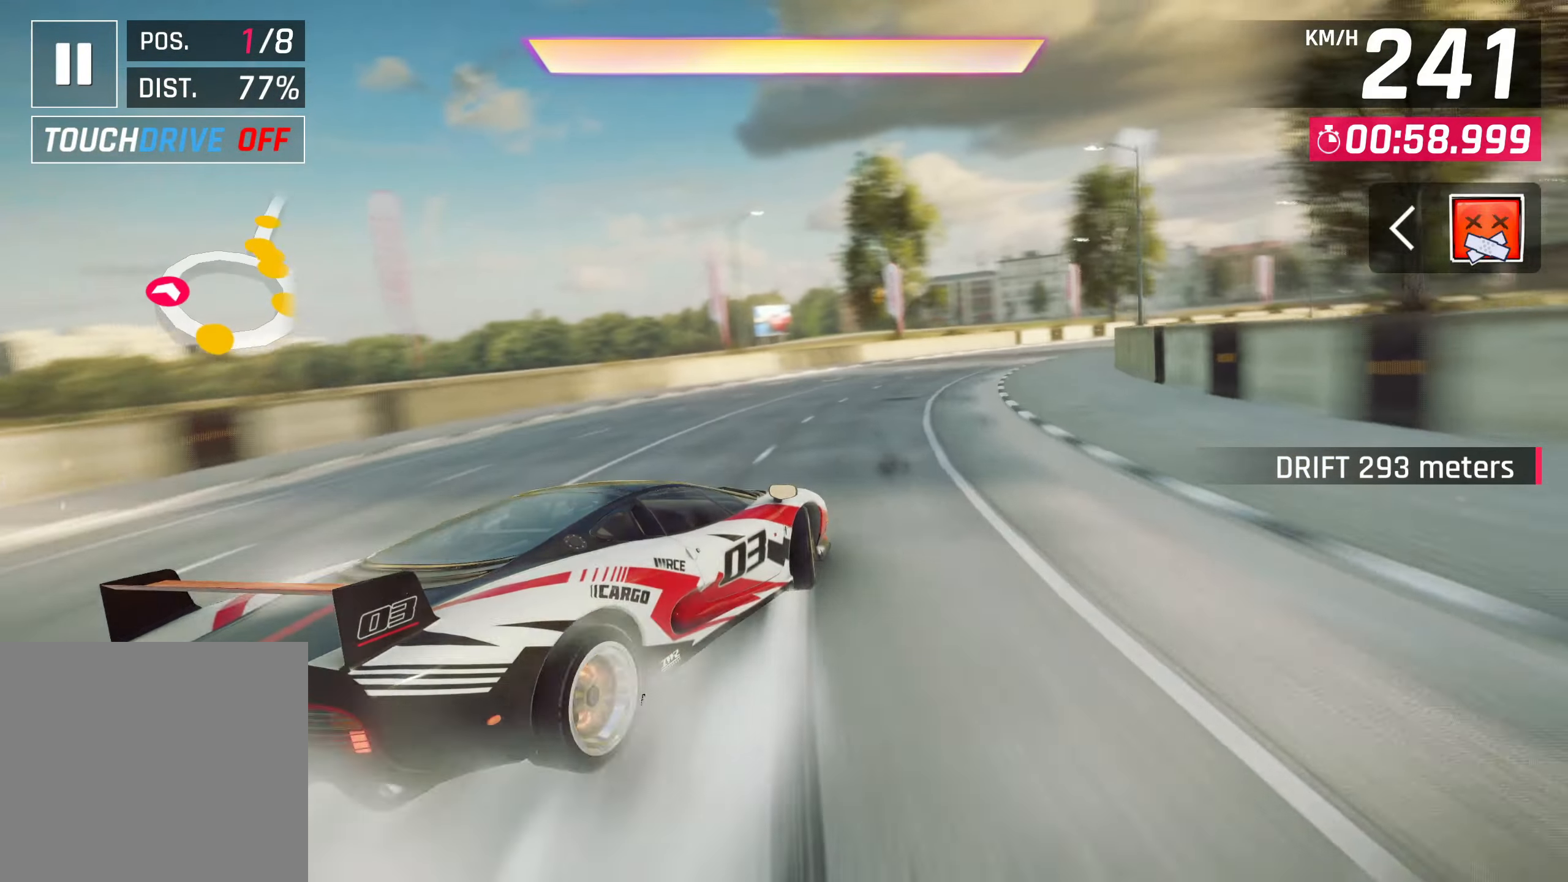
{"buttons": [], "left_stick": "up-right", "right_stick": "center", "events": []}
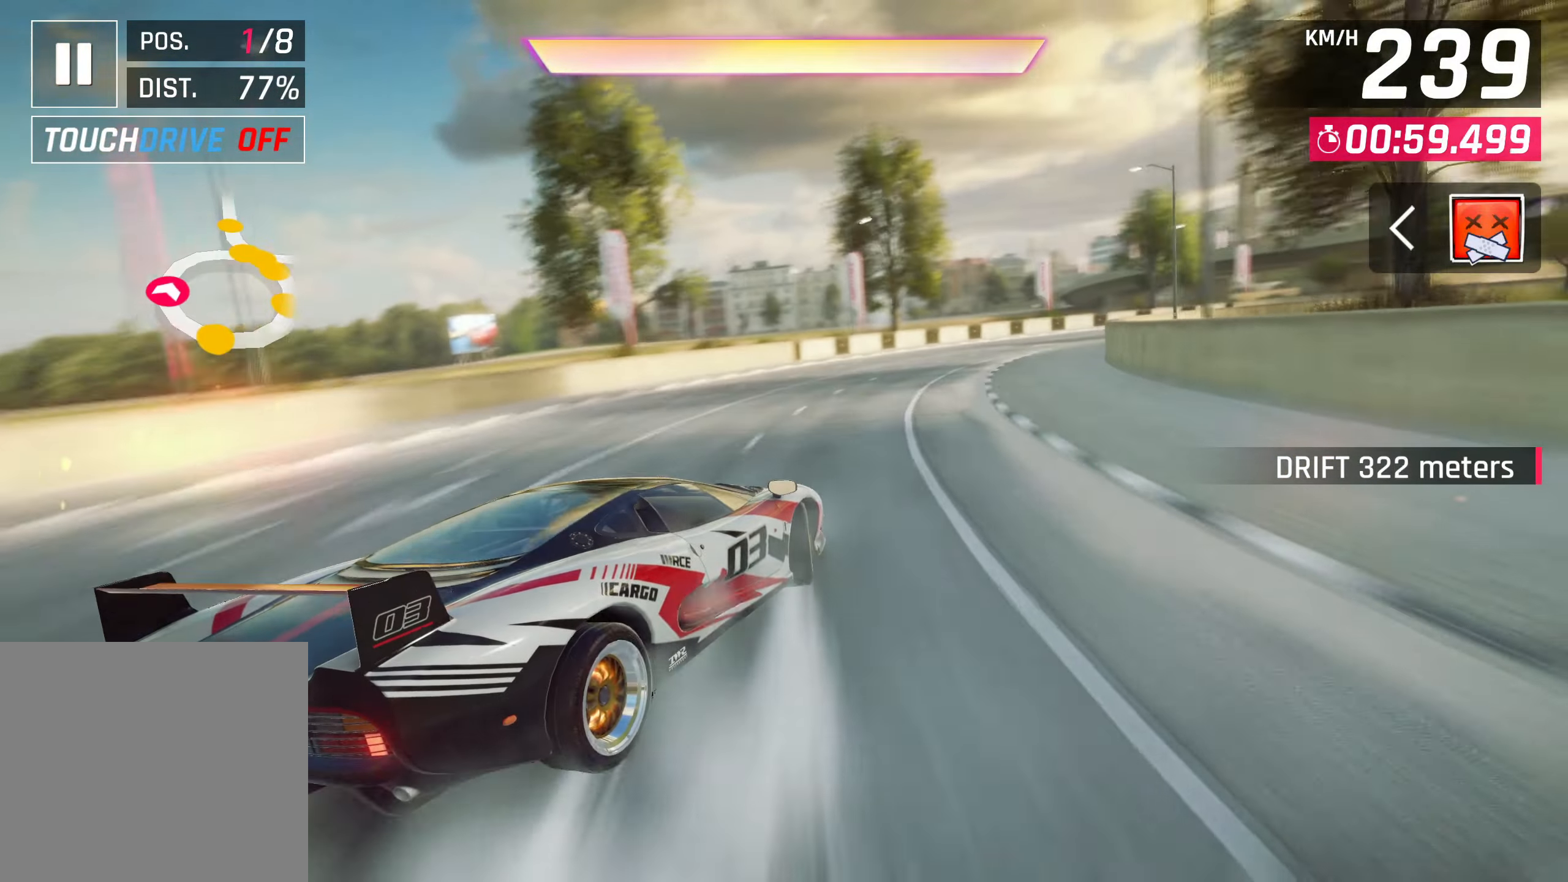
{"buttons": [], "left_stick": "up-right", "right_stick": "center", "events": []}
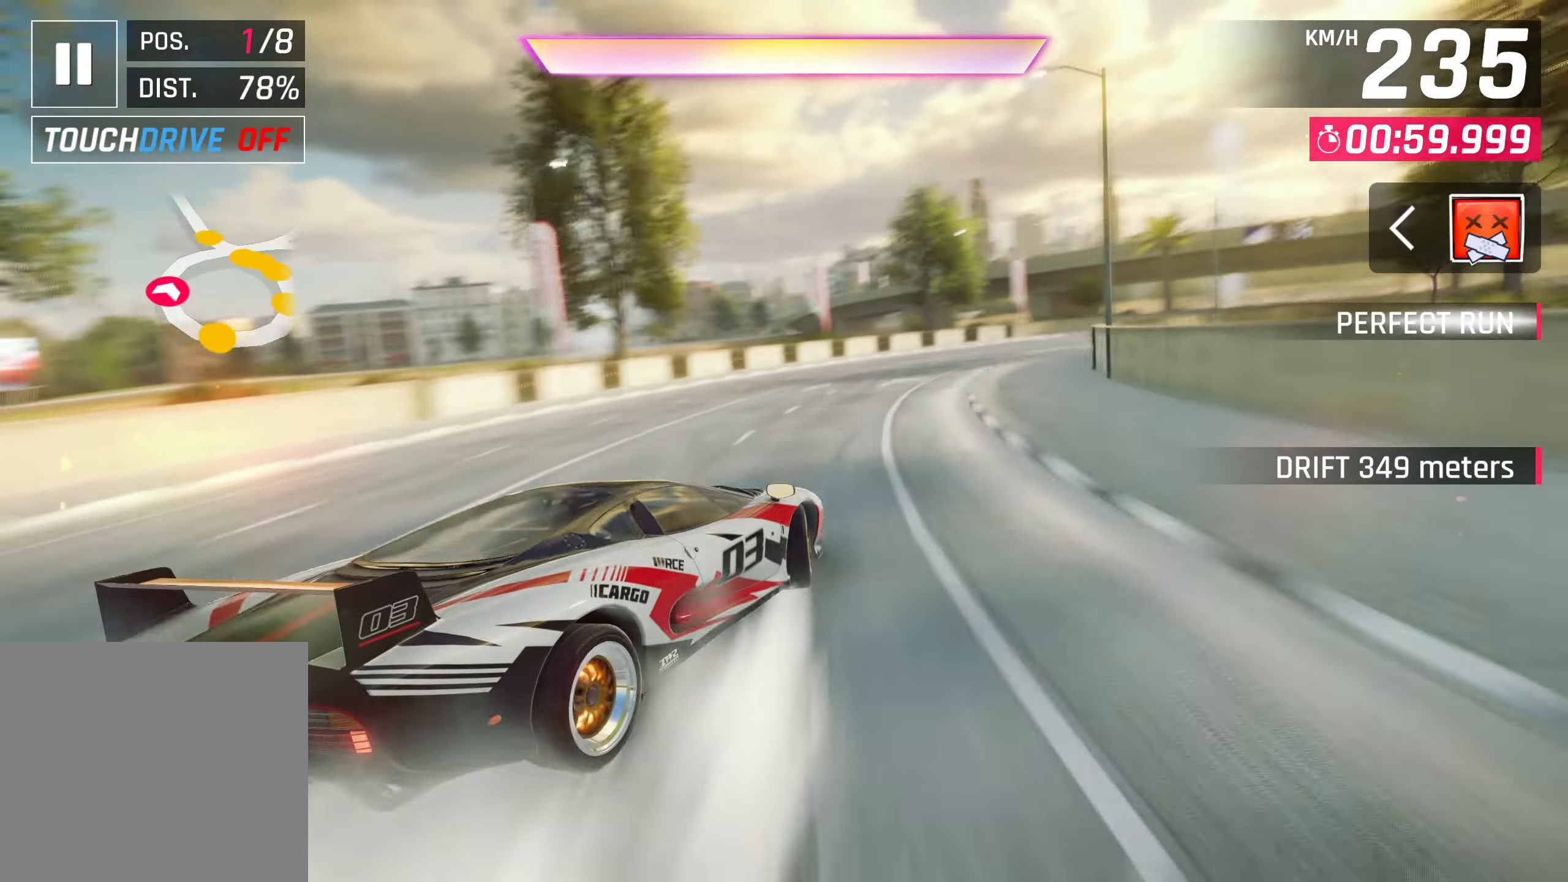
{"buttons": [], "left_stick": "up-right", "right_stick": "center", "events": []}
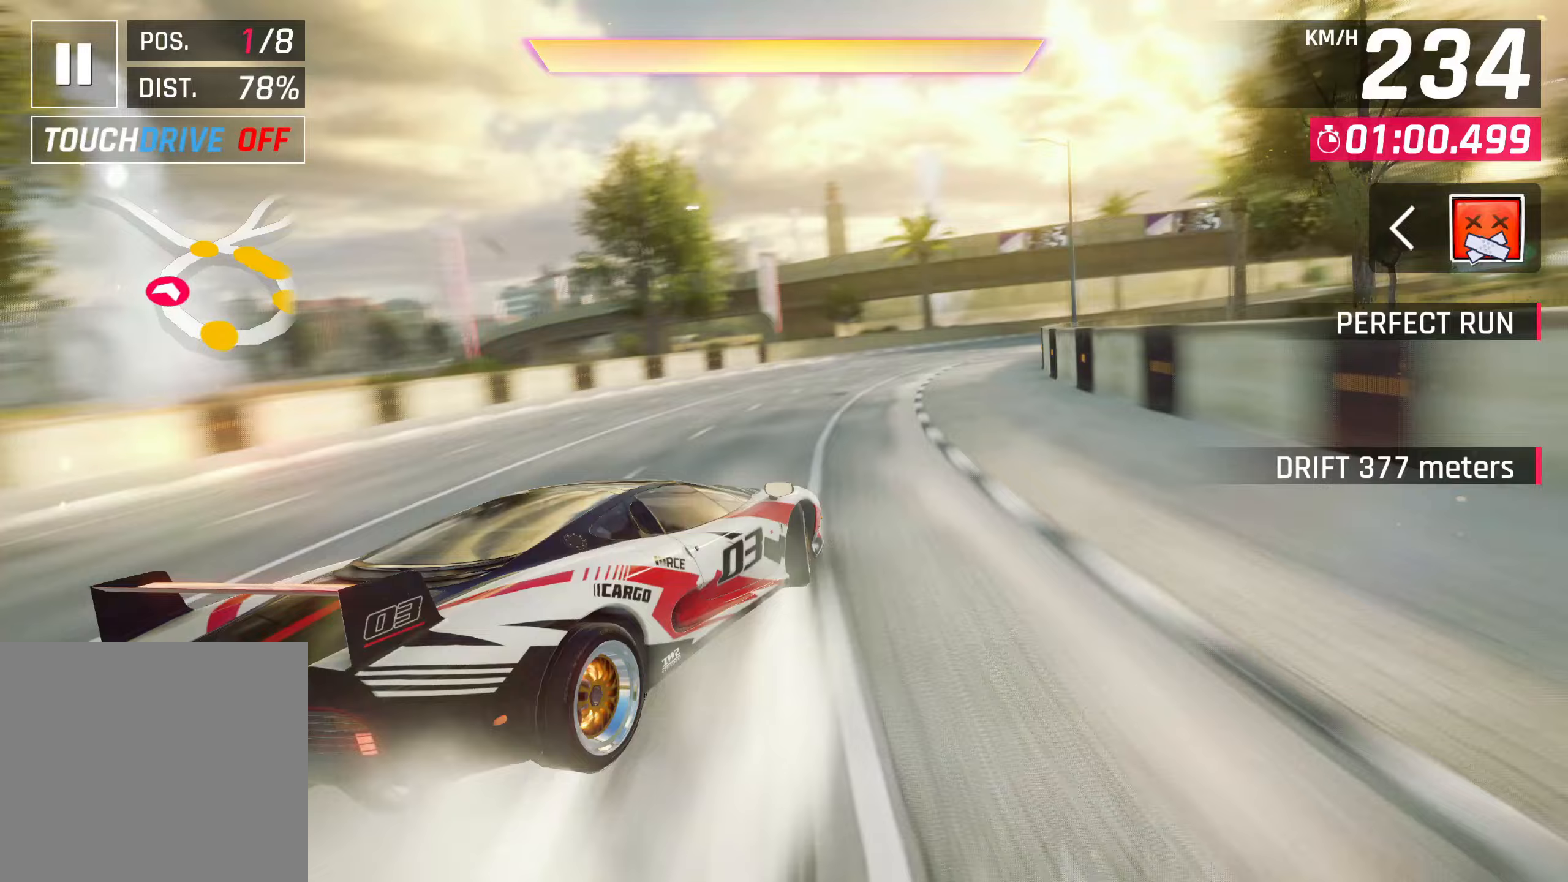
{"buttons": [], "left_stick": "up-right", "right_stick": "center", "events": []}
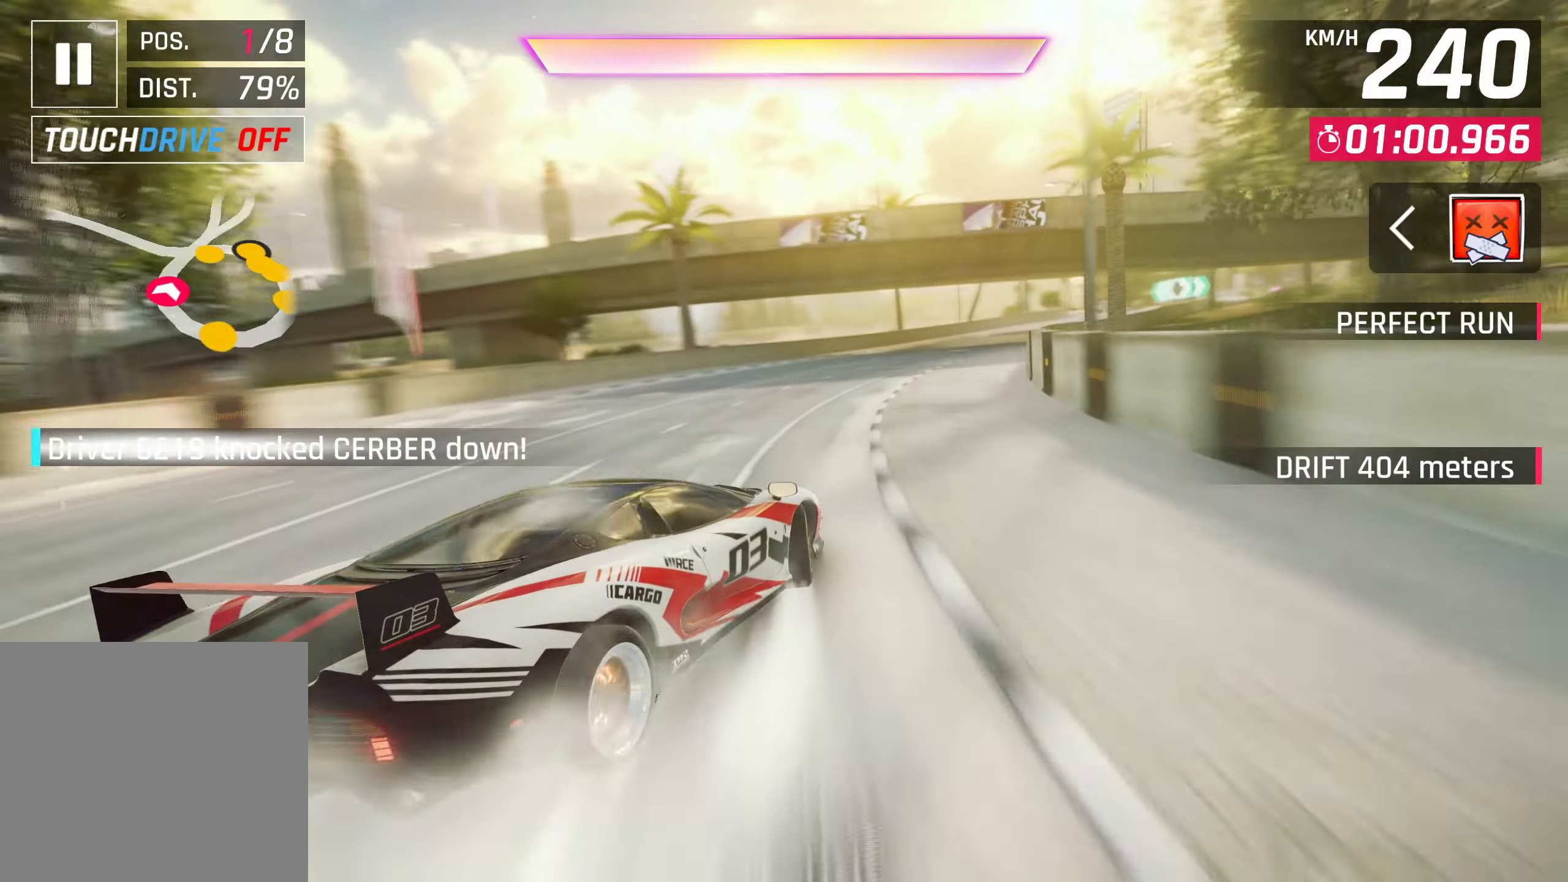
{"buttons": [], "left_stick": "right", "right_stick": "center", "events": [[67, "left_stick", "center"], [150, "R1", "down"], [167, "CROSS", "down"], [183, "left_stick", "right"], [417, "CROSS", "up"], [433, "R1", "up"]]}
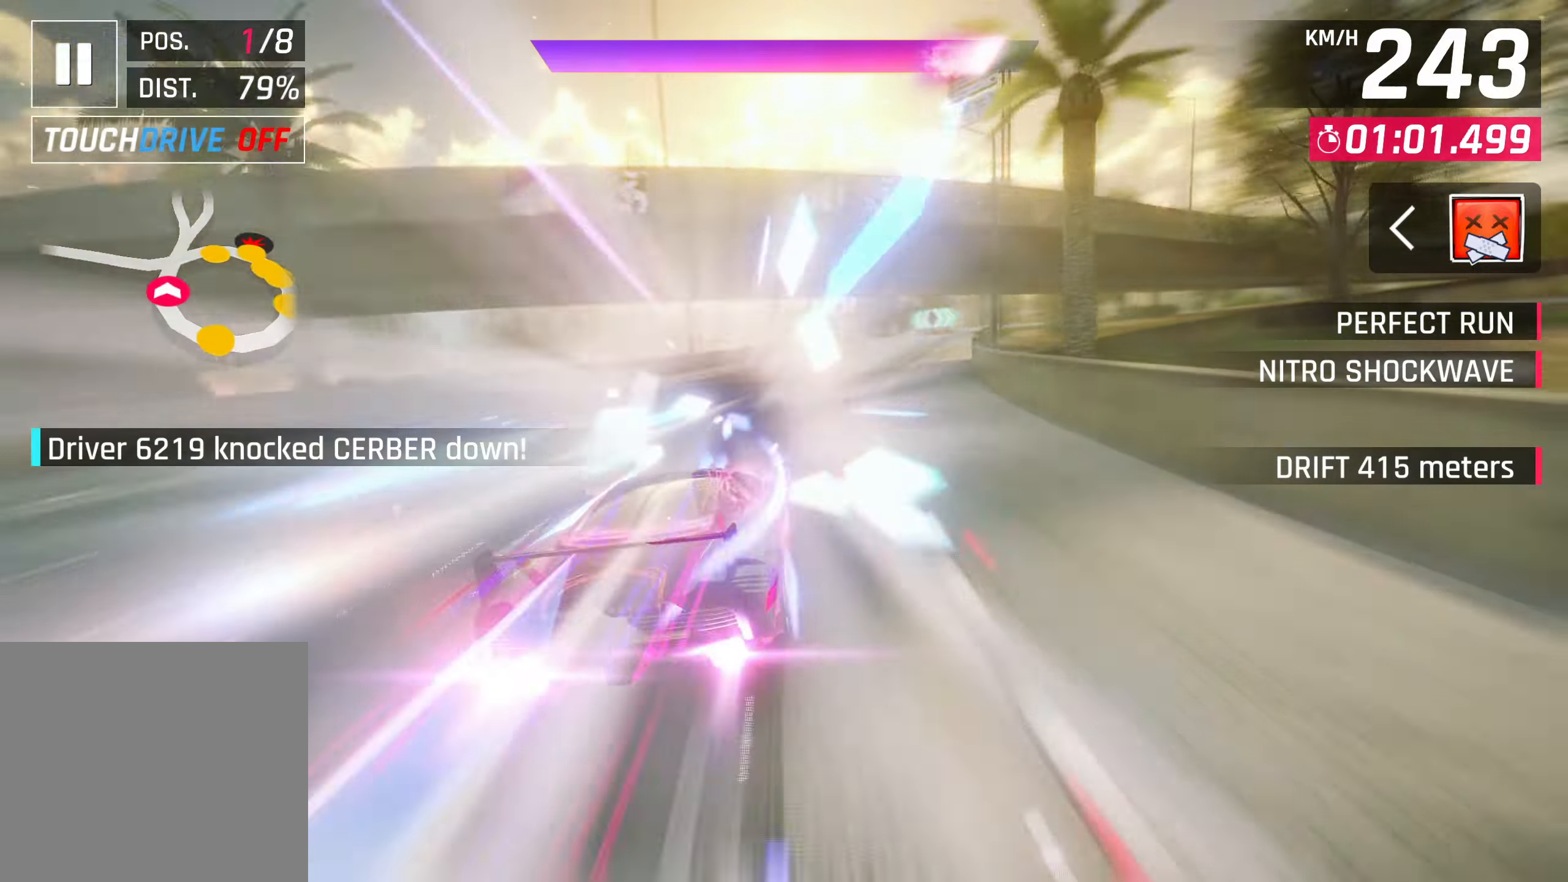
{"buttons": [], "left_stick": "right", "right_stick": "center", "events": []}
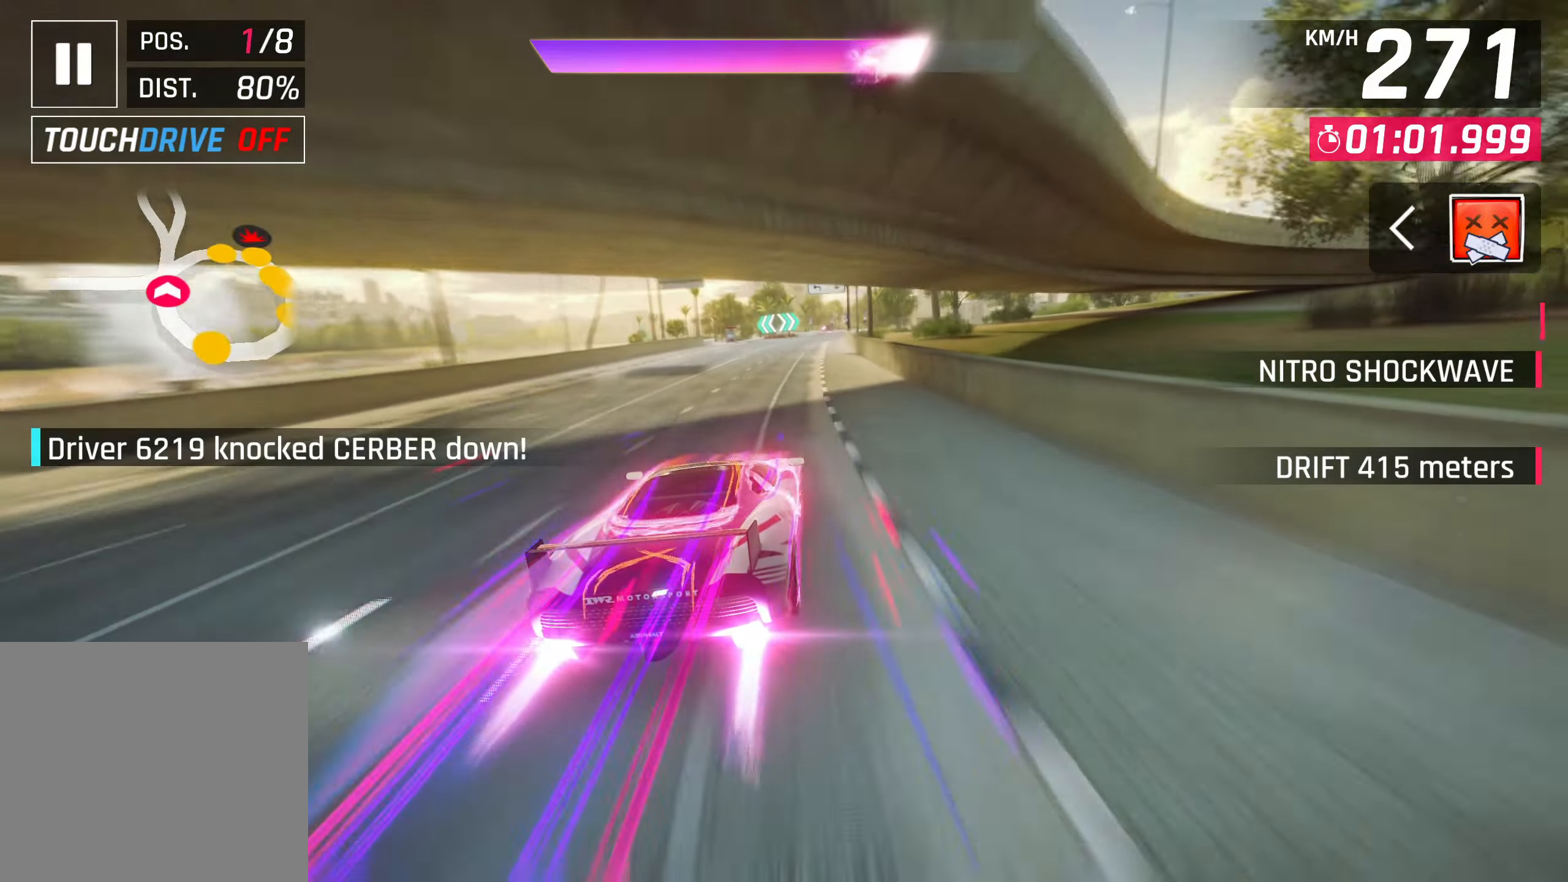
{"buttons": [], "left_stick": "left", "right_stick": "center", "events": [[317, "left_stick", "center"], [467, "left_stick", "left"]]}
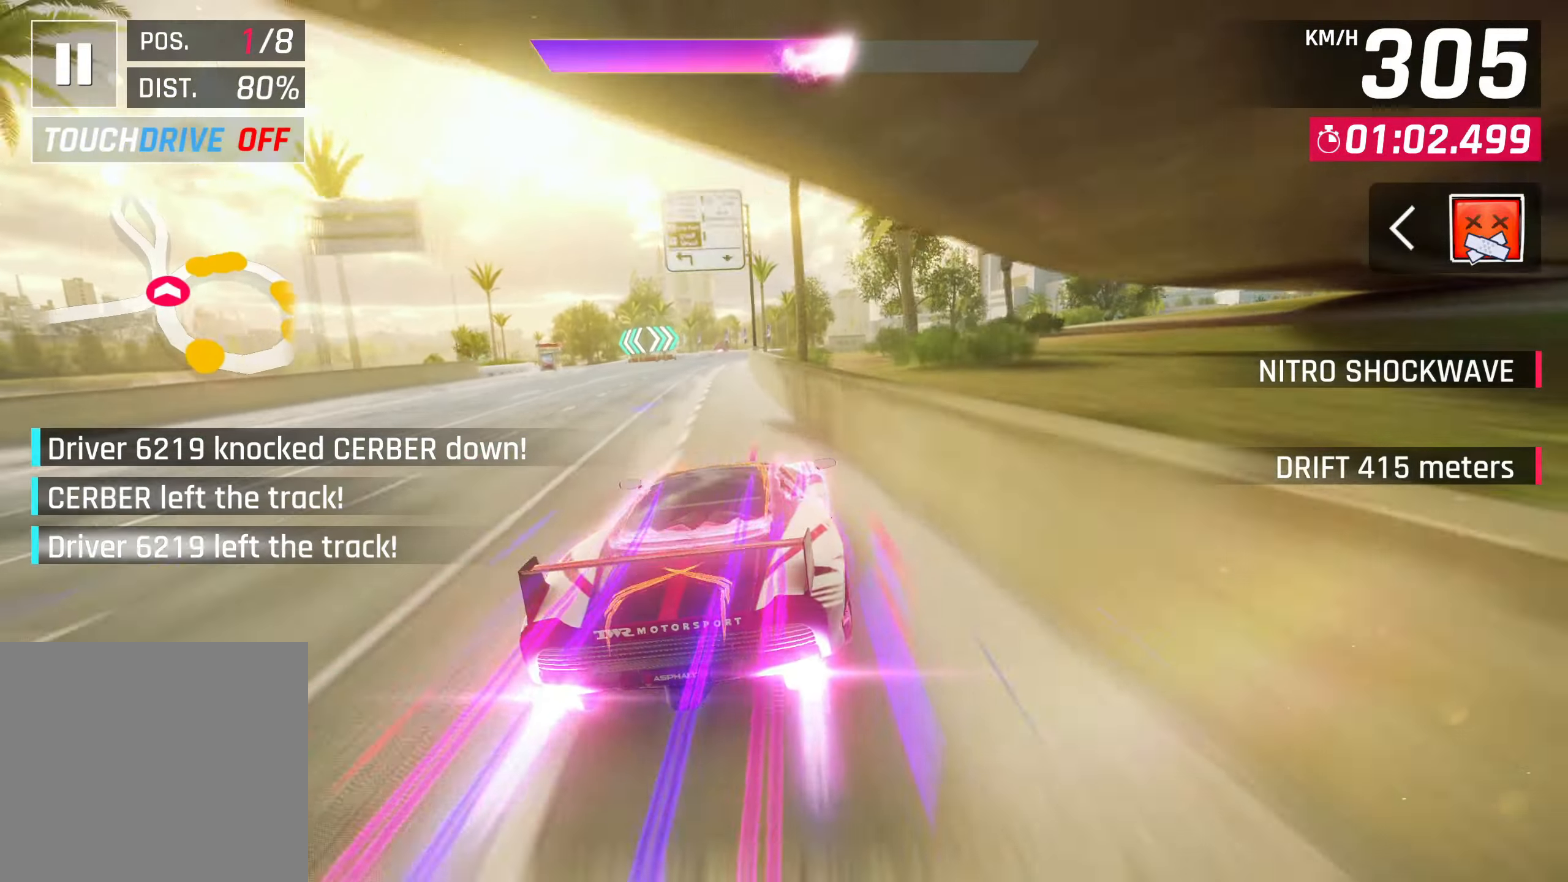
{"buttons": [], "left_stick": "center", "right_stick": "center", "events": [[233, "left_stick", "center"]]}
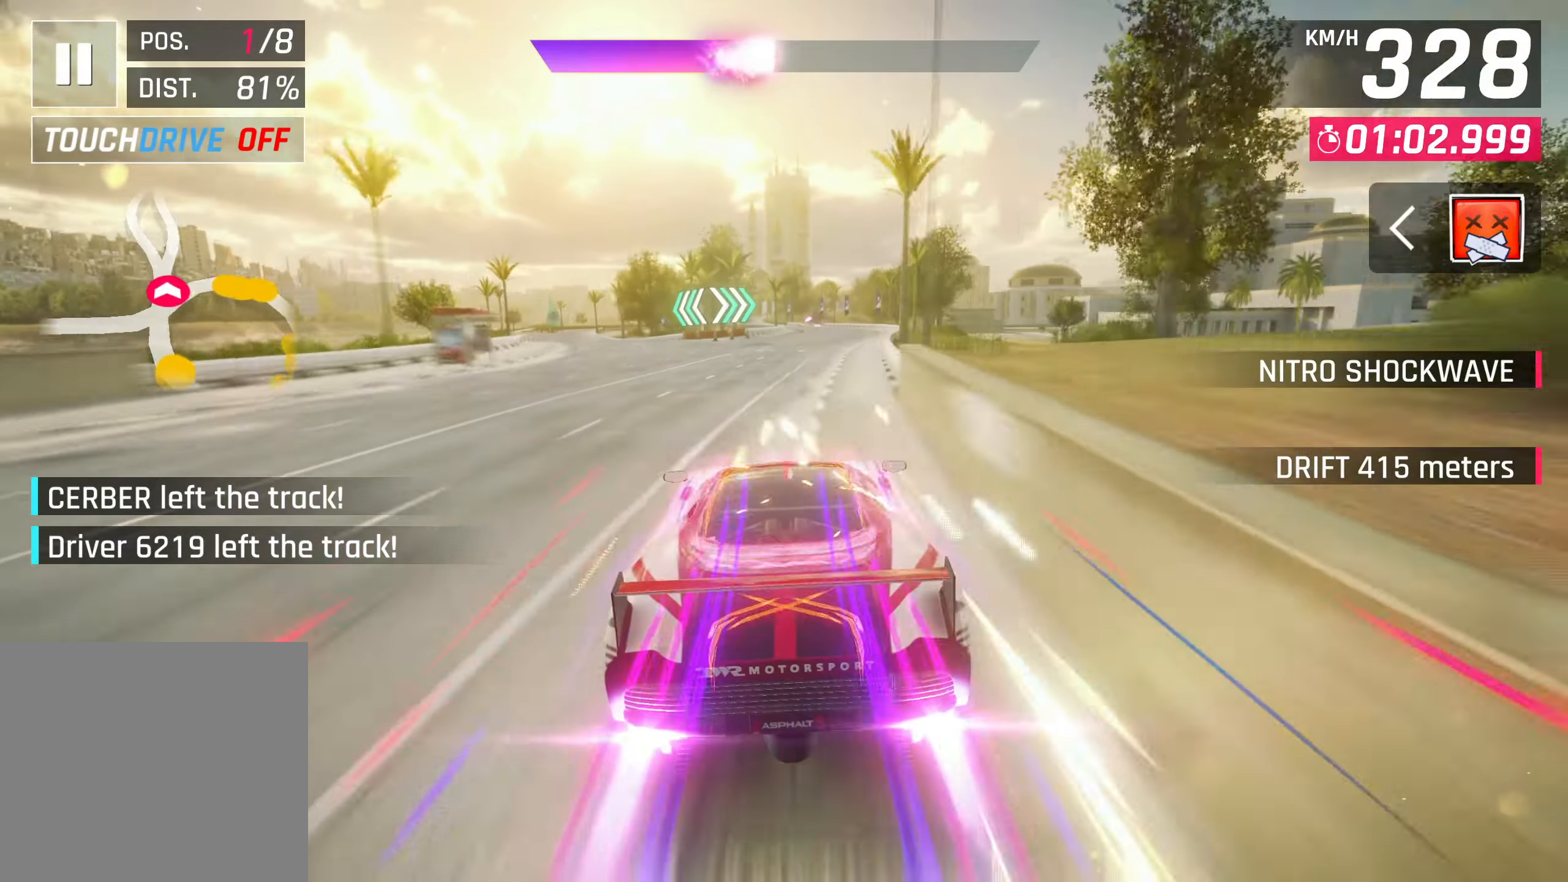
{"buttons": [], "left_stick": "center", "right_stick": "center", "events": []}
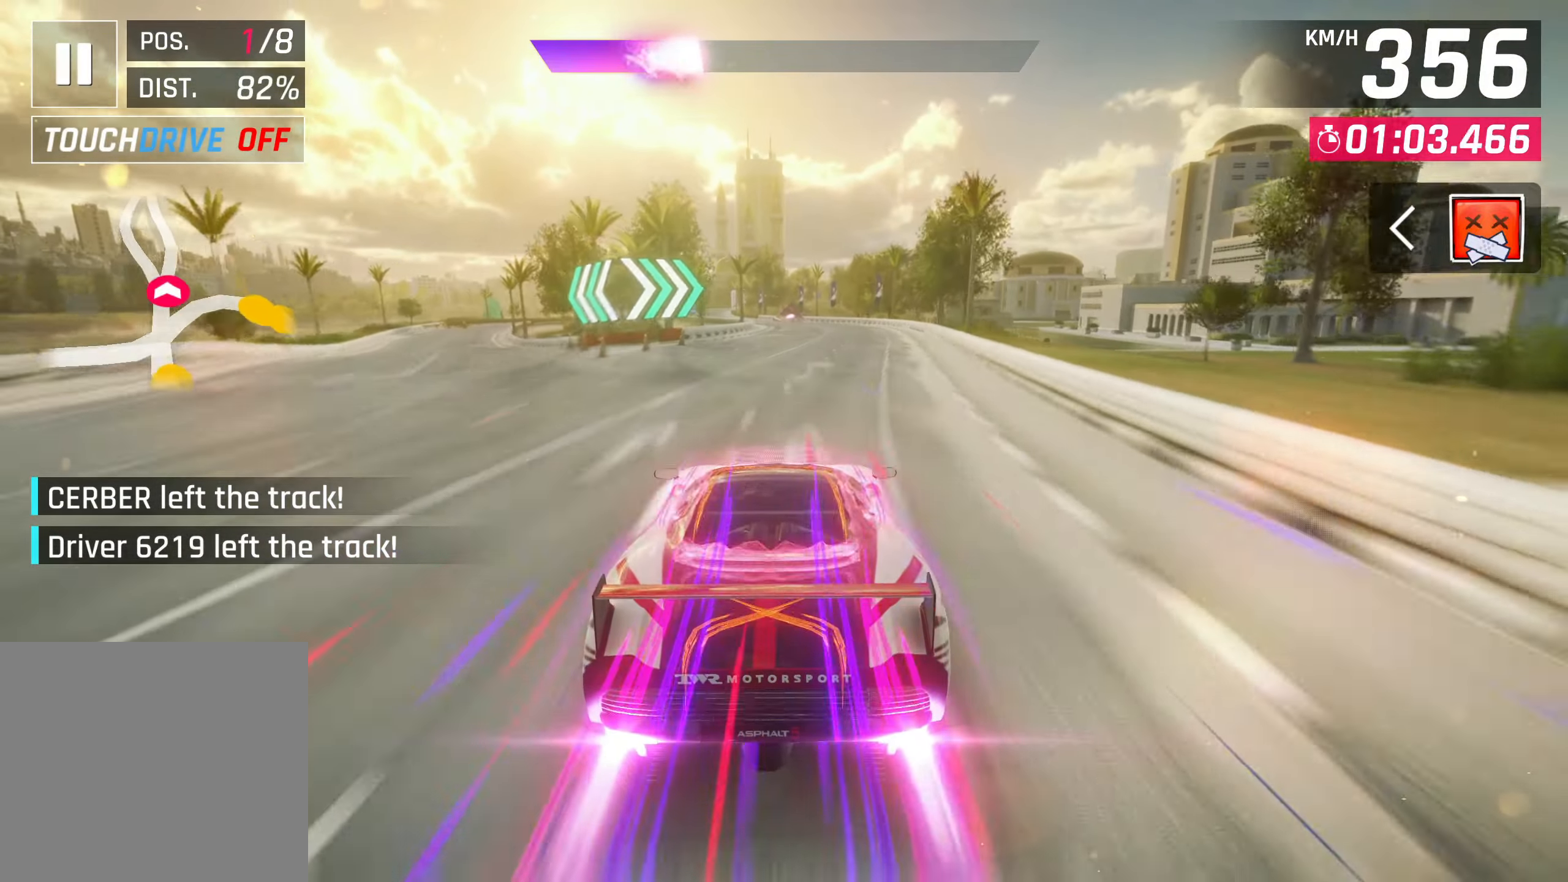
{"buttons": [], "left_stick": "center", "right_stick": "center", "events": [[83, "SQUARE", "down"], [200, "SQUARE", "up"]]}
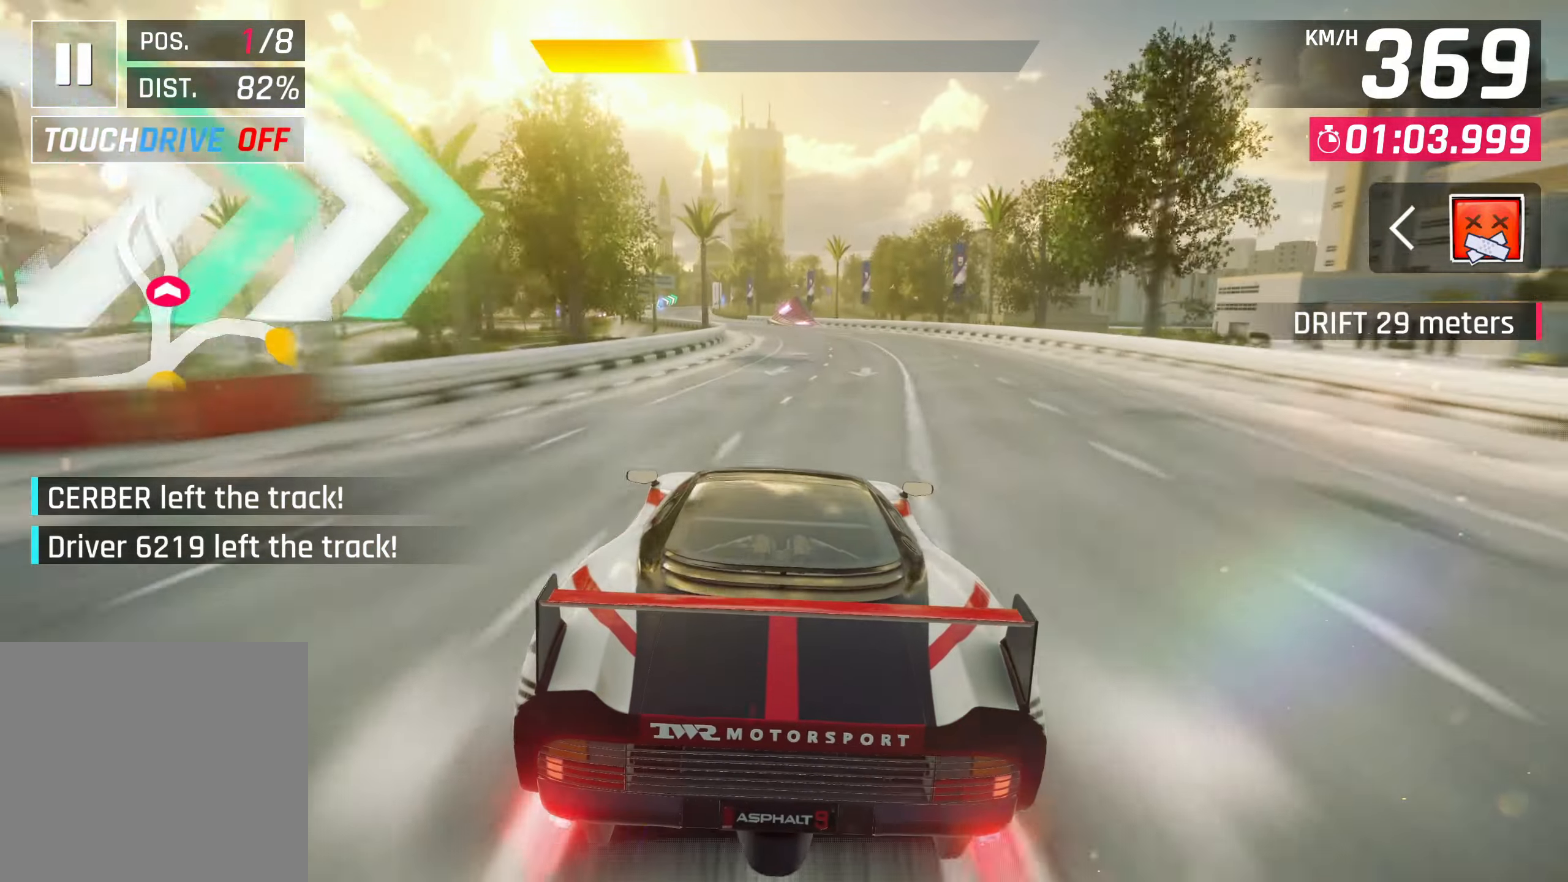
{"buttons": [], "left_stick": "center", "right_stick": "center", "events": [[300, "SQUARE", "down"], [433, "SQUARE", "up"]]}
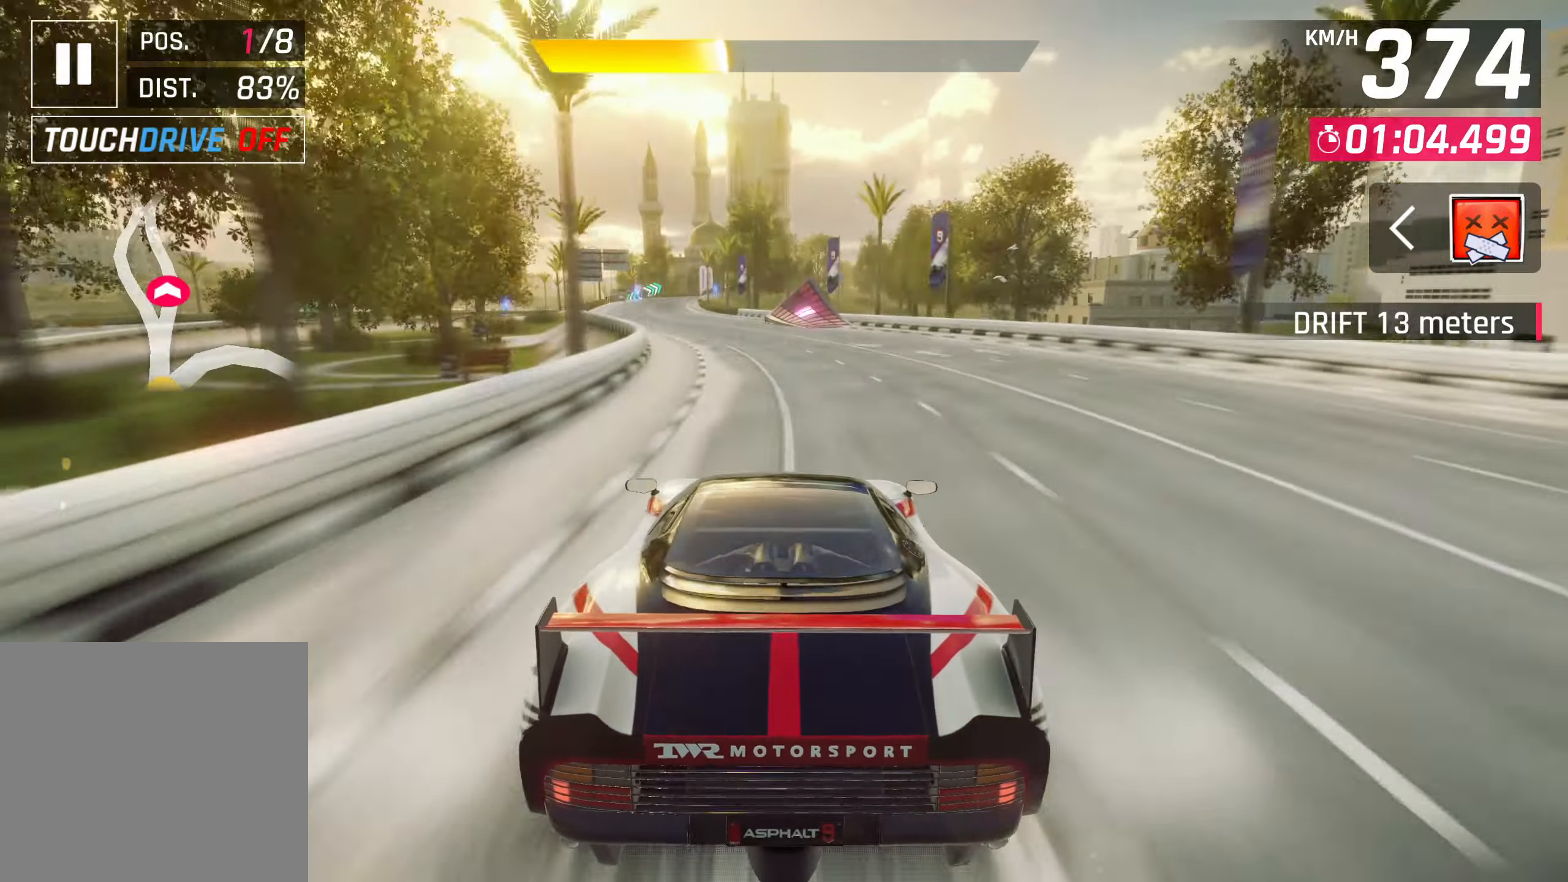
{"buttons": [], "left_stick": "center", "right_stick": "center", "events": [[50, "CROSS", "down"], [183, "CROSS", "up"], [267, "CROSS", "down"], [350, "CROSS", "up"], [450, "CROSS", "down"], [500, "CROSS", "up"]]}
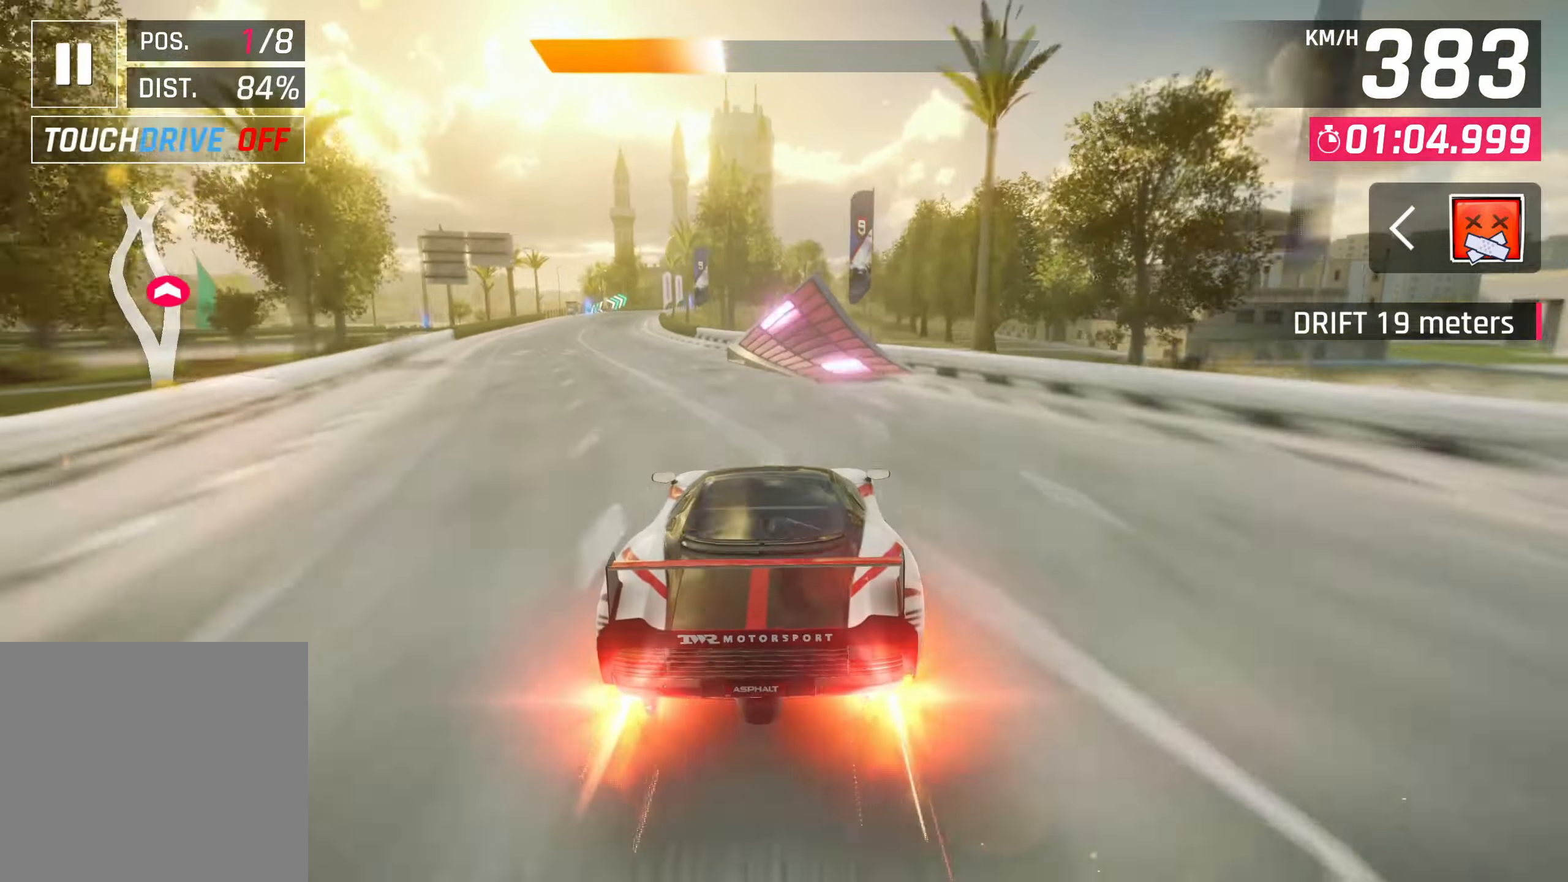
{"buttons": [], "left_stick": "left", "right_stick": "center", "events": [[100, "CROSS", "down"], [167, "CROSS", "up"], [200, "left_stick", "left"], [250, "CROSS", "down"], [317, "CROSS", "up"], [400, "CROSS", "down"], [483, "CROSS", "up"]]}
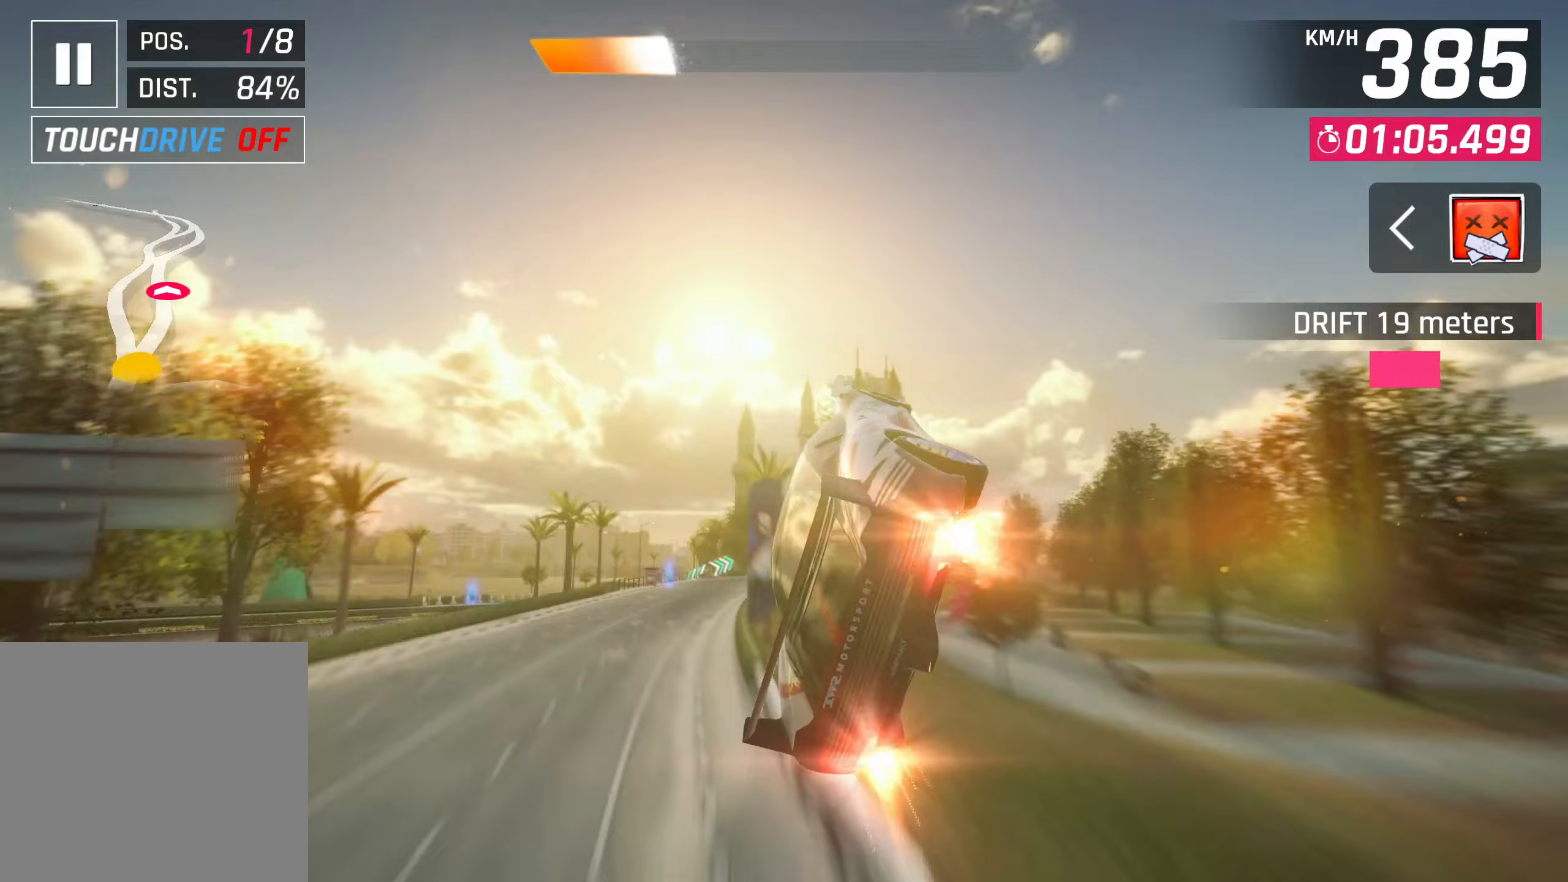
{"buttons": ["CROSS", "R1"], "left_stick": "left", "right_stick": "center", "events": [[67, "CROSS", "down"], [133, "CROSS", "up"], [217, "CROSS", "down"], [300, "CROSS", "up"], [450, "R1", "down"], [483, "CROSS", "down"]]}
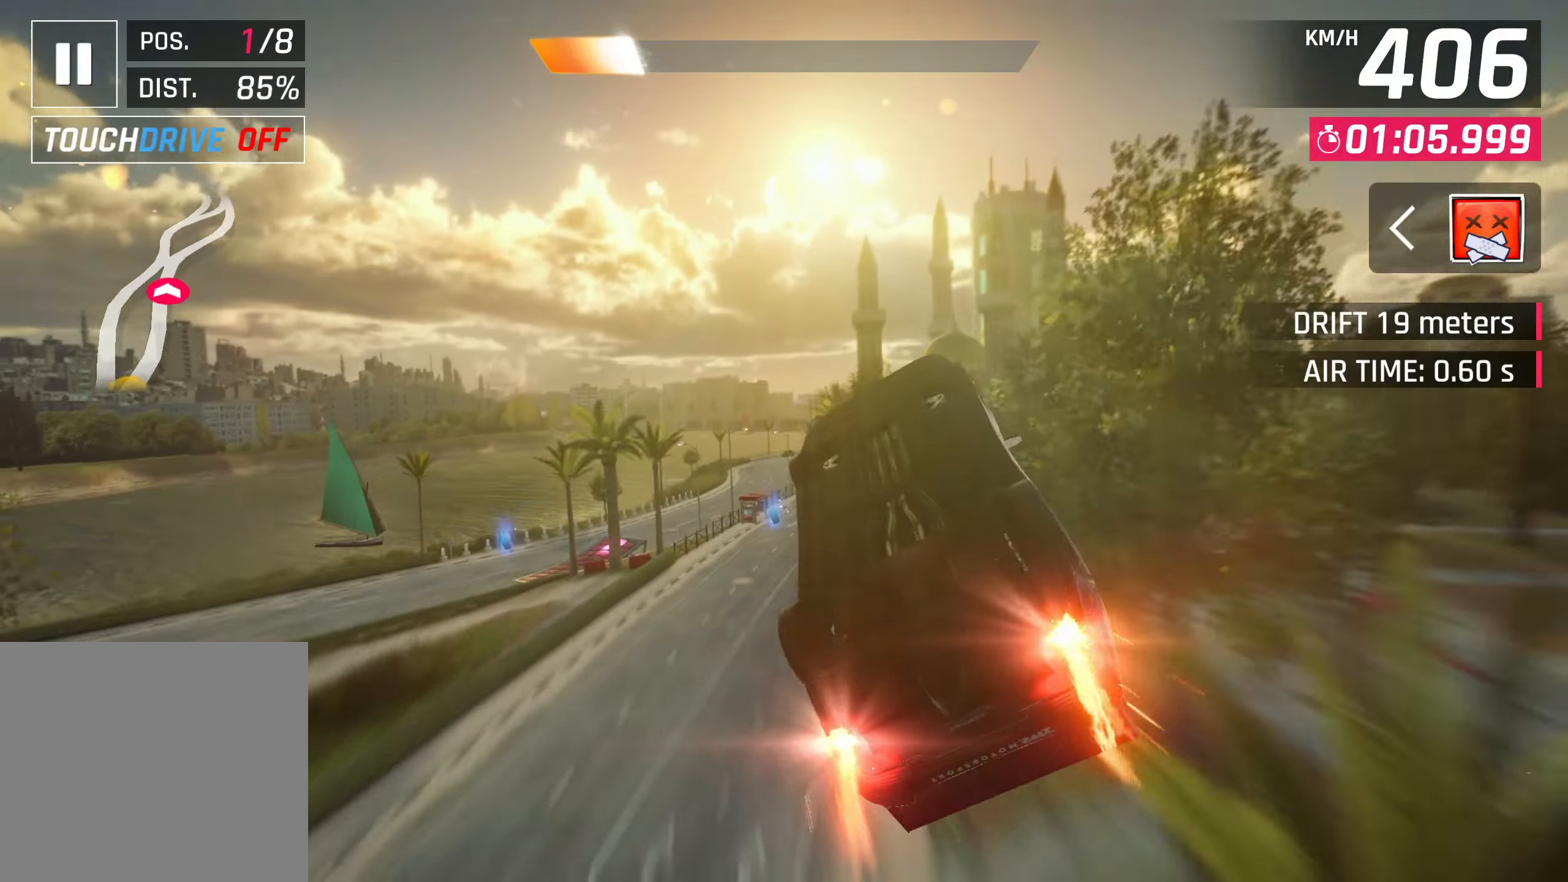
{"buttons": [], "left_stick": "center", "right_stick": "center", "events": [[117, "CROSS", "up"], [183, "R1", "up"], [300, "SQUARE", "down"], [400, "SQUARE", "up"], [417, "left_stick", "center"]]}
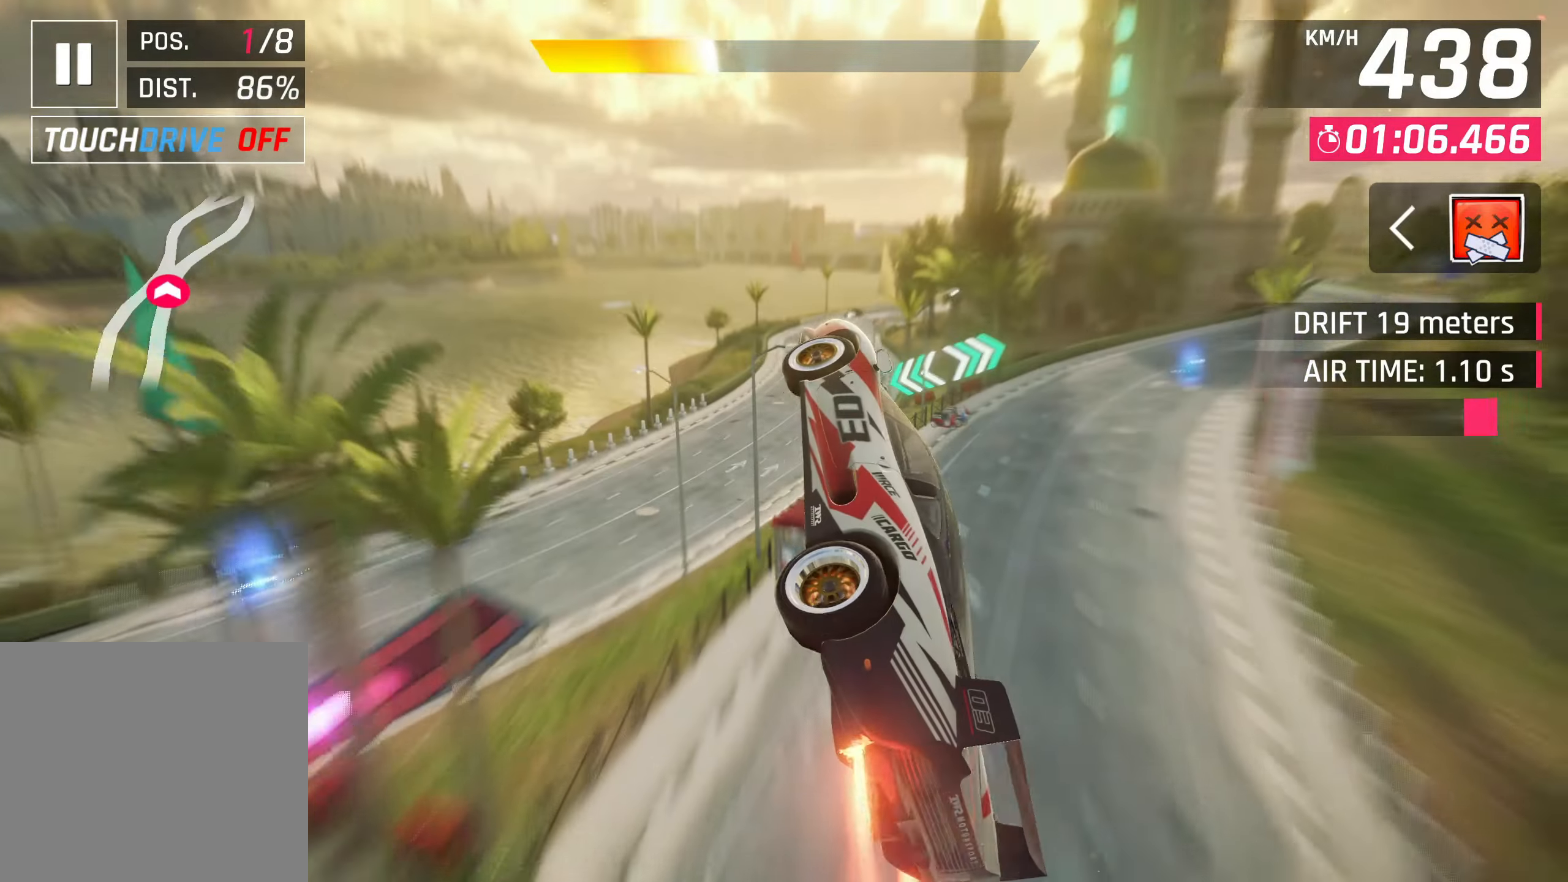
{"buttons": [], "left_stick": "up-right", "right_stick": "center", "events": [[67, "R1", "down"], [83, "CROSS", "down"], [167, "left_stick", "up-right"], [250, "CROSS", "up"], [267, "R1", "up"]]}